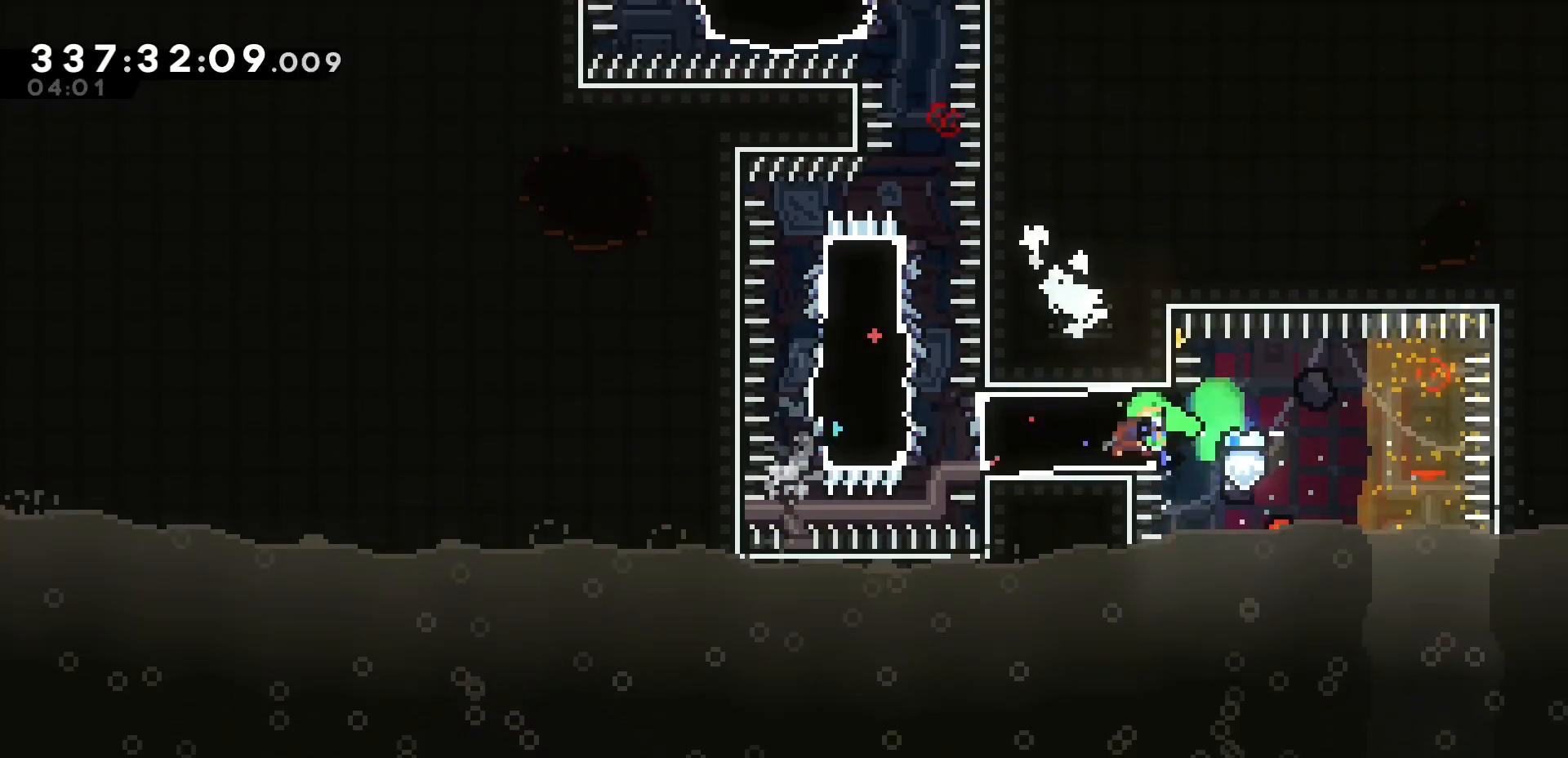
Gameplay with keyboard; each line is a JSON object with the keys held at the frame after it. "events" lists presses ("down") and releases ("up") of "dash", "demo", "grab", "h", "j", "j1", "j2", "k" and "u" between this image and that frame as [ms after this image, input, new state], when the widget could be followed in between. No other keys are recorded. Mouse input is not recorded. Key names are as the overlay labels them; some are game actions (e.g. jump) rather than physical keys.
{"keys": ["dash", "grab", "k"], "events": [[167, "dash", "down"], [167, "h", "down"], [183, "j1", "up"], [183, "u", "down"], [200, "k", "up"], [383, "dash", "up"], [433, "h", "up"], [433, "k", "down"], [433, "u", "up"], [500, "dash", "down"]]}
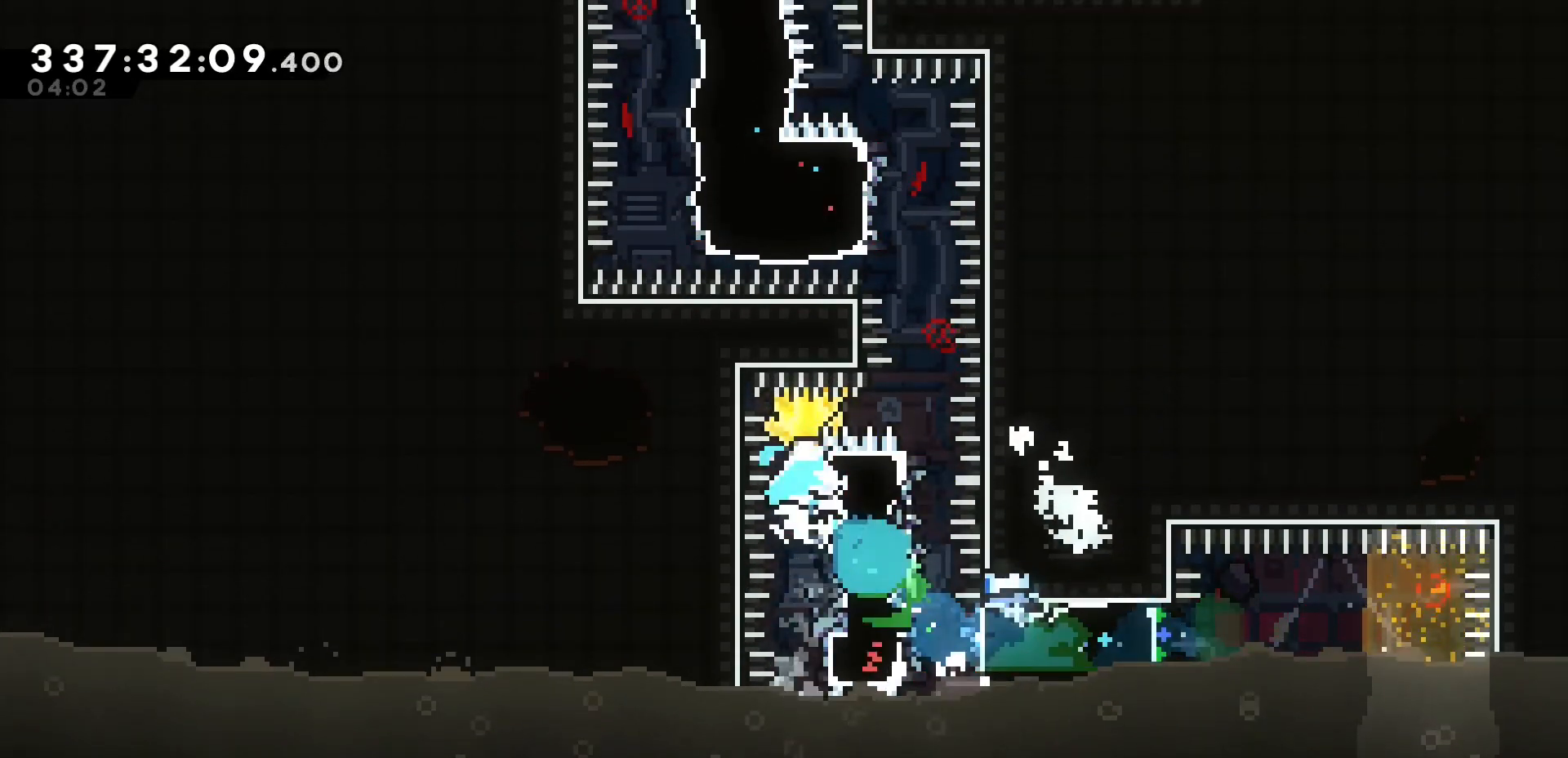
{"keys": ["grab", "j1"], "events": [[167, "h", "down"], [217, "dash", "up"], [250, "k", "up"], [300, "h", "up"], [433, "j1", "down"]]}
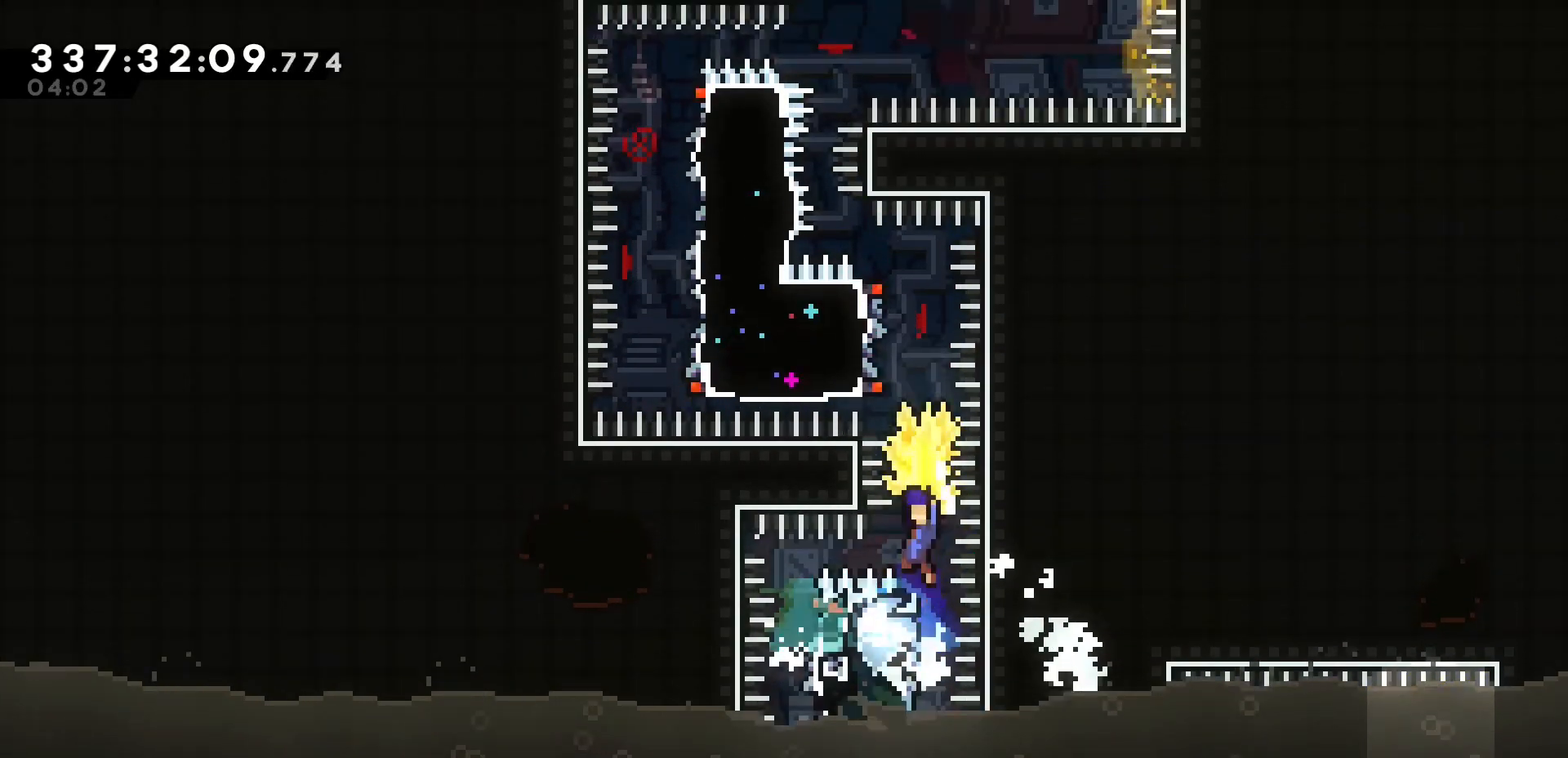
{"keys": ["grab", "h"], "events": [[117, "j", "down"], [133, "j1", "up"], [183, "grab", "up"], [250, "j", "up"], [317, "dash", "down"], [317, "h", "down"], [383, "grab", "down"], [467, "dash", "up"]]}
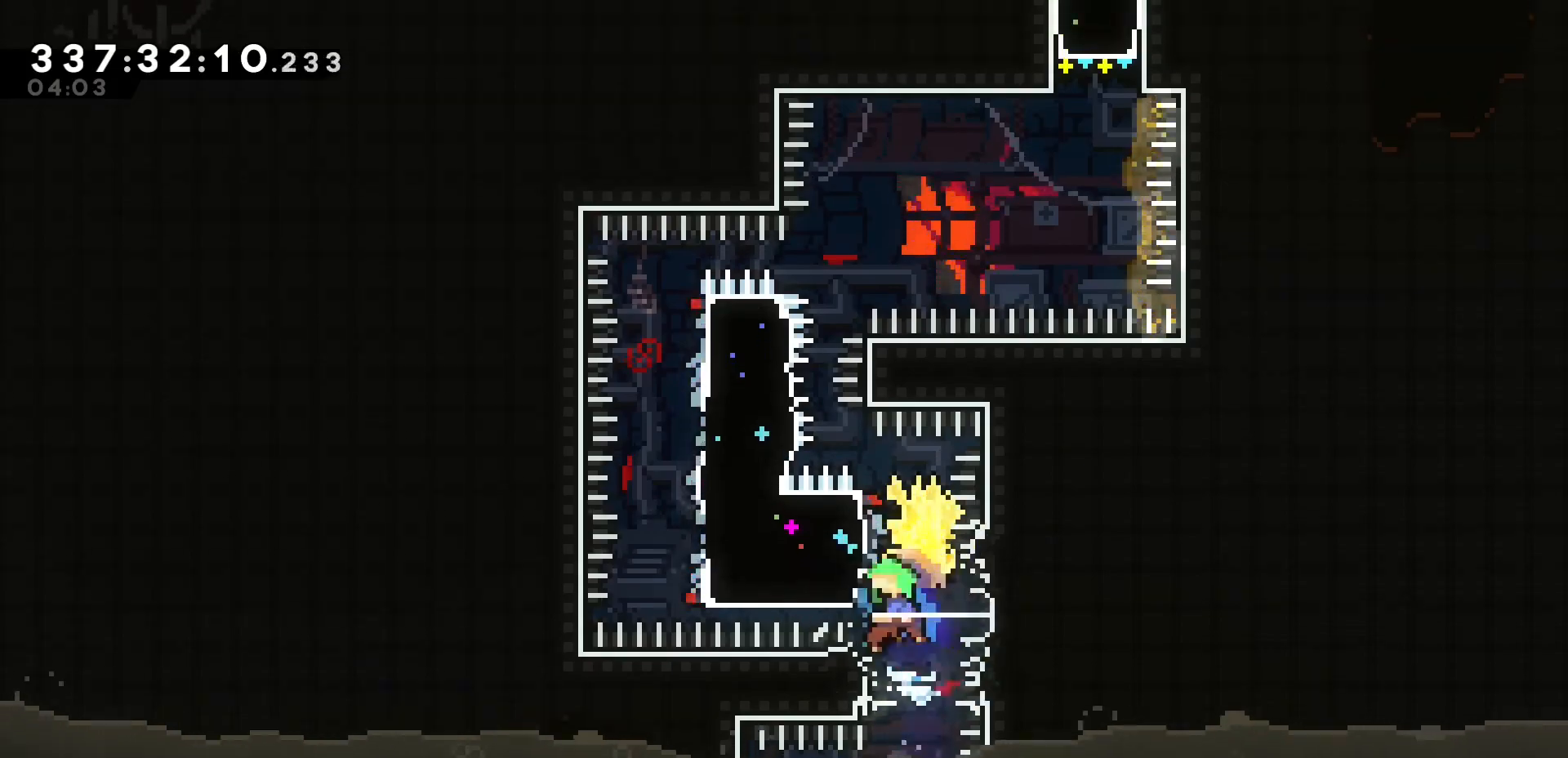
{"keys": ["grab", "k"], "events": [[17, "k", "down"], [33, "h", "up"]]}
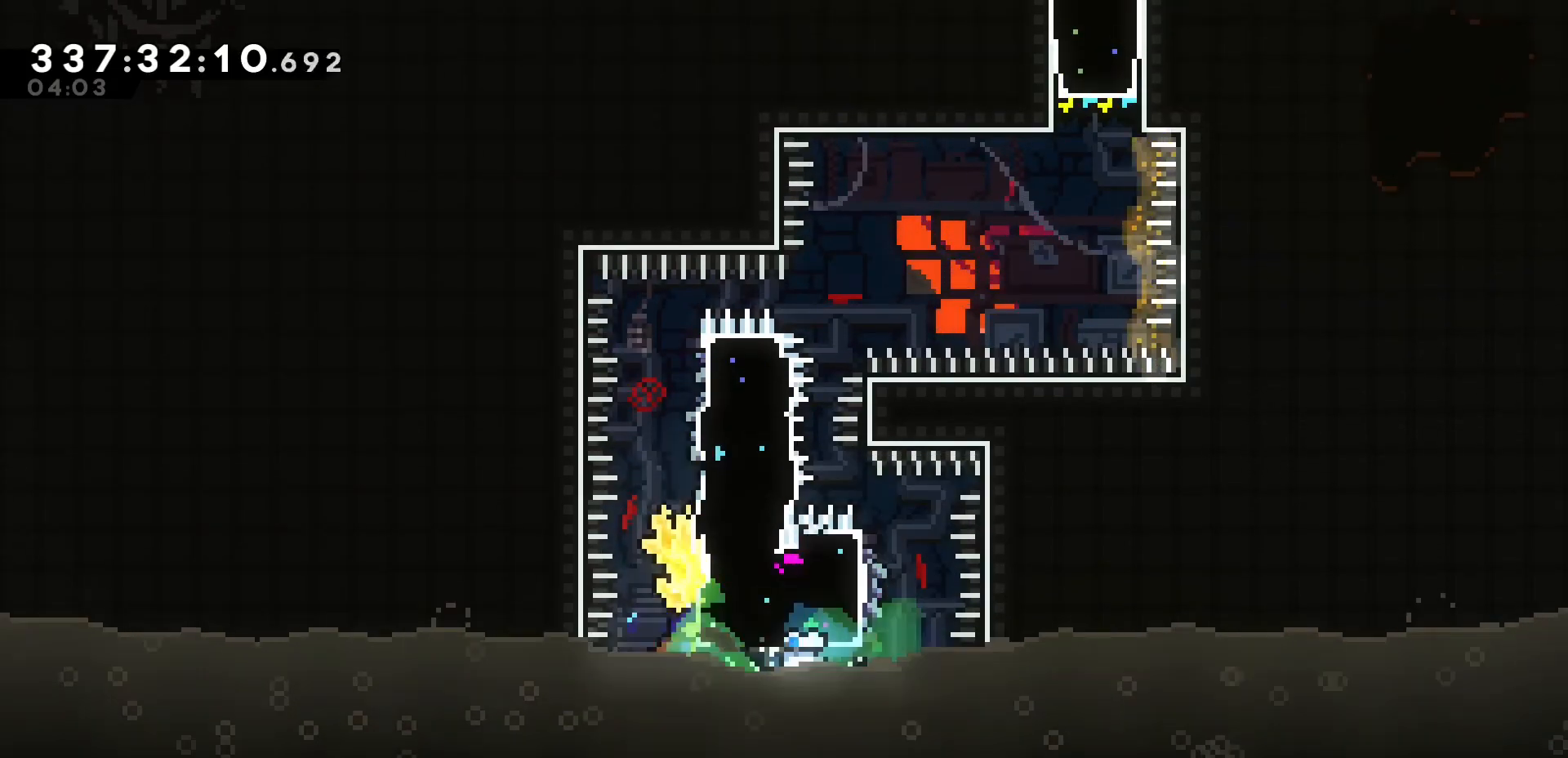
{"keys": ["grab", "k"], "events": [[267, "u", "down"], [300, "dash", "down"], [500, "dash", "up"], [500, "u", "up"]]}
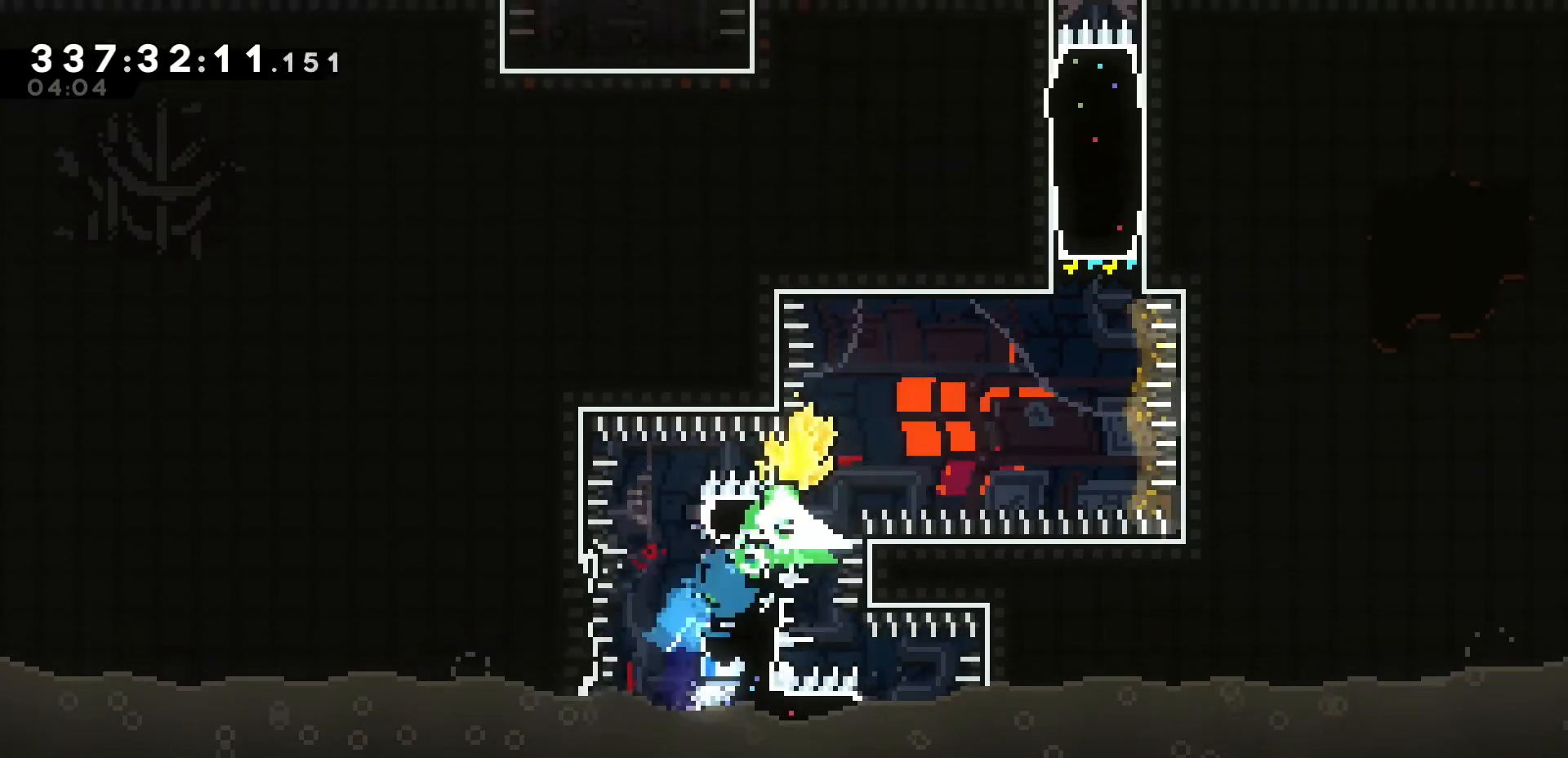
{"keys": ["dash", "u"], "events": [[17, "j1", "down"], [400, "grab", "up"], [433, "dash", "down"], [433, "j1", "up"], [433, "u", "down"], [450, "k", "up"]]}
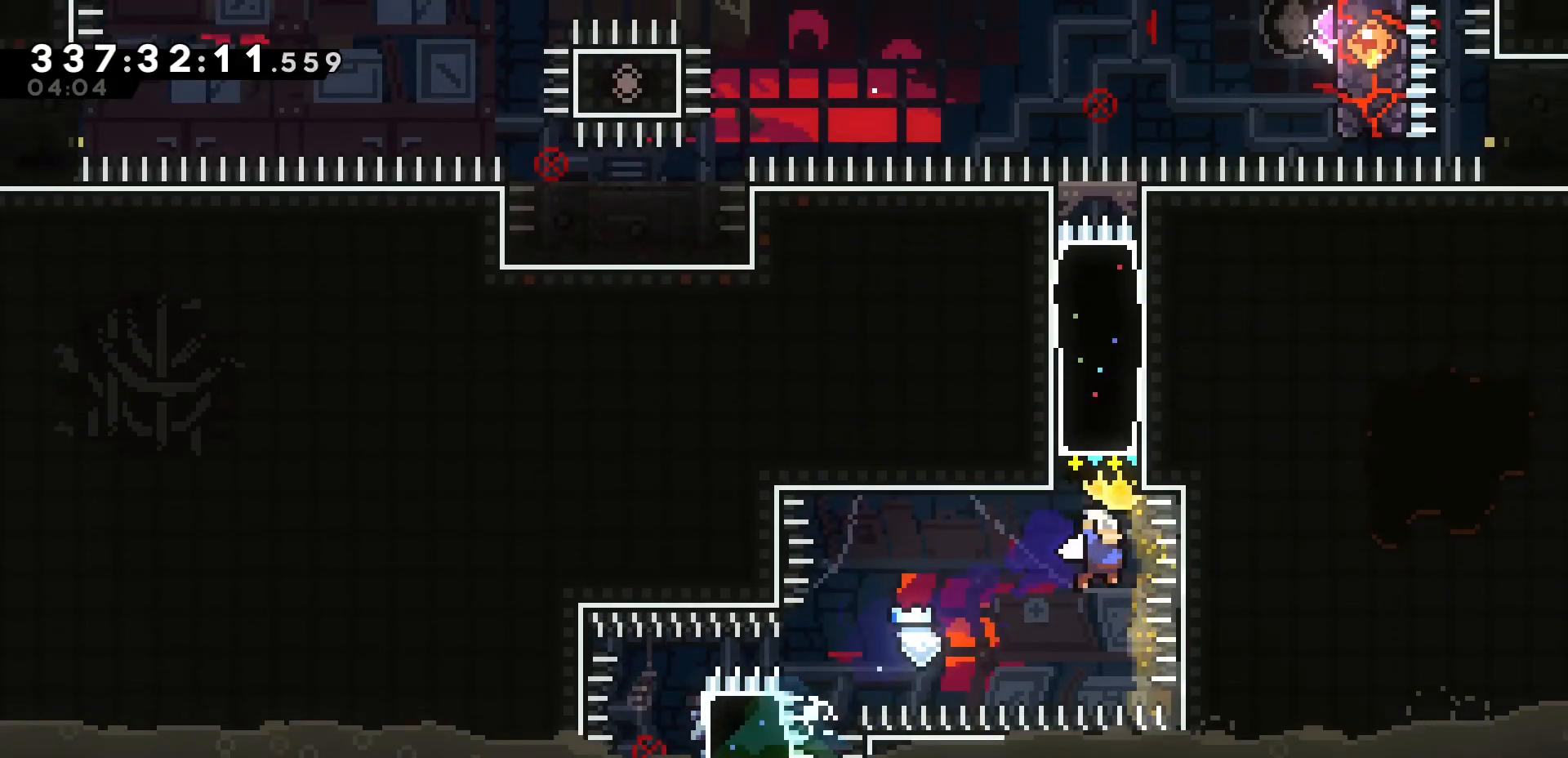
{"keys": ["grab"], "events": [[17, "grab", "down"], [100, "dash", "up"], [233, "u", "up"]]}
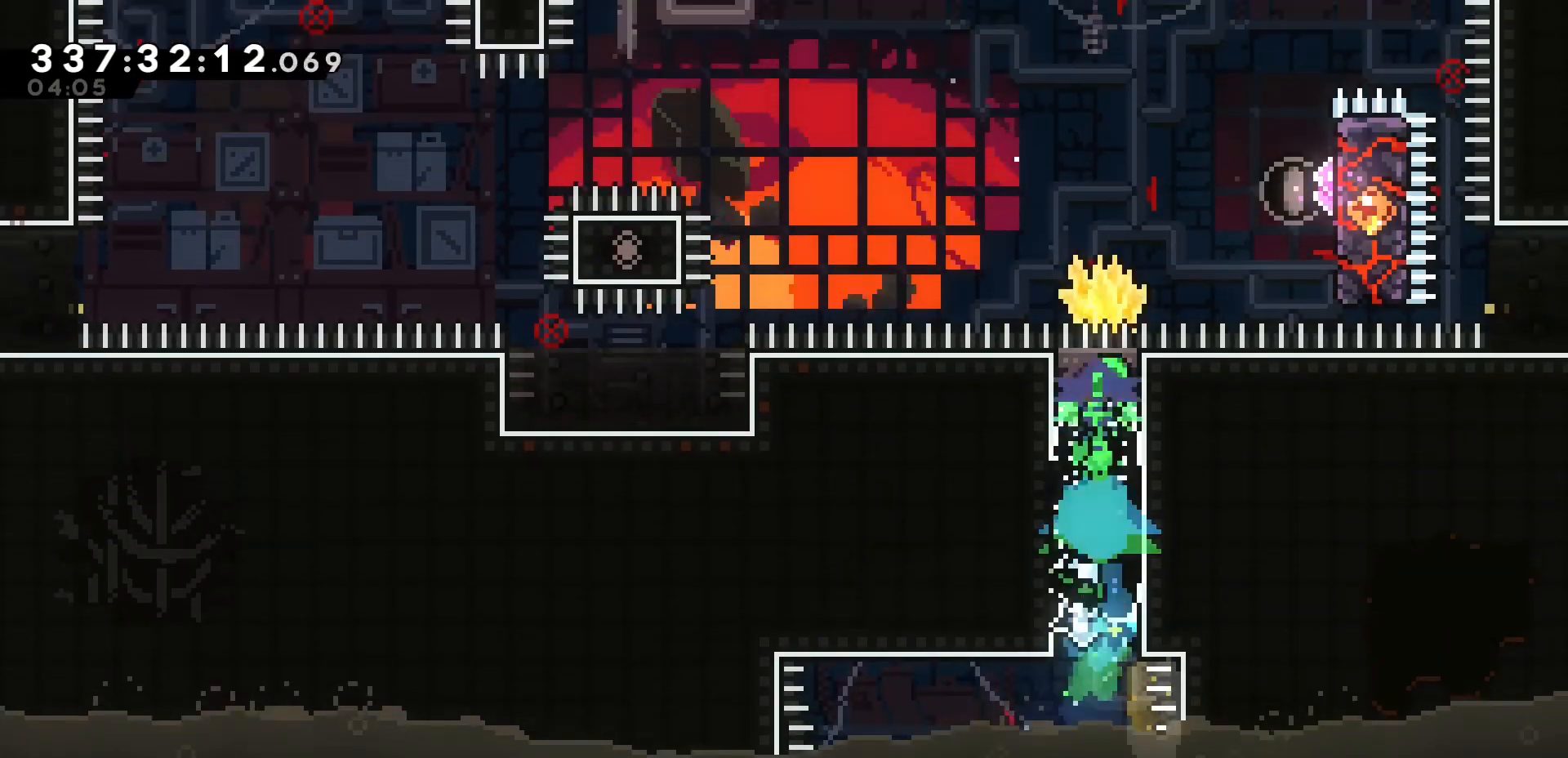
{"keys": ["dash", "k"], "events": [[150, "h", "down"], [217, "h", "up"], [233, "grab", "up"], [283, "k", "down"], [383, "dash", "down"]]}
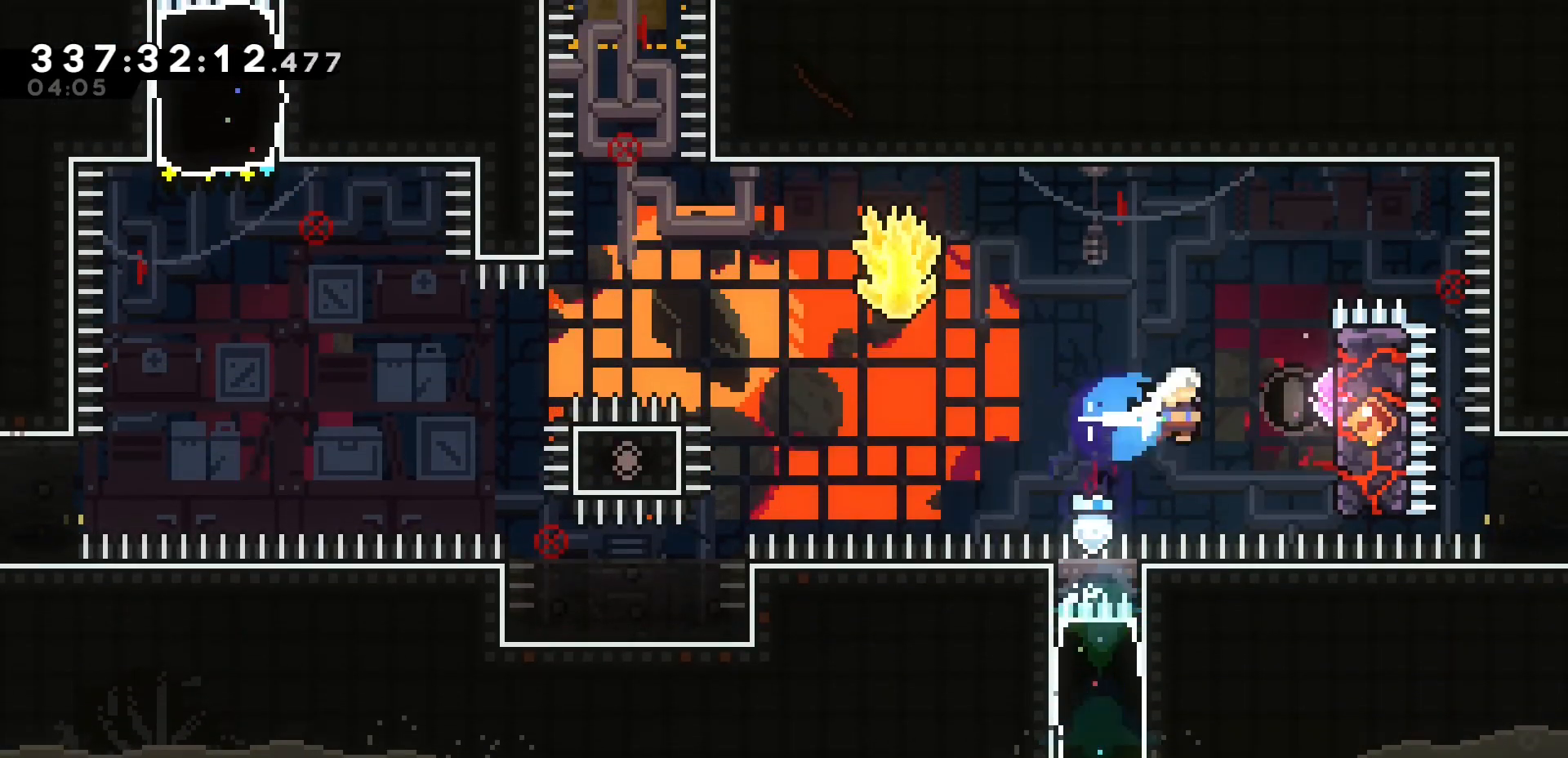
{"keys": ["grab", "h"], "events": [[33, "grab", "down"], [117, "dash", "up"], [350, "k", "up"], [417, "h", "down"]]}
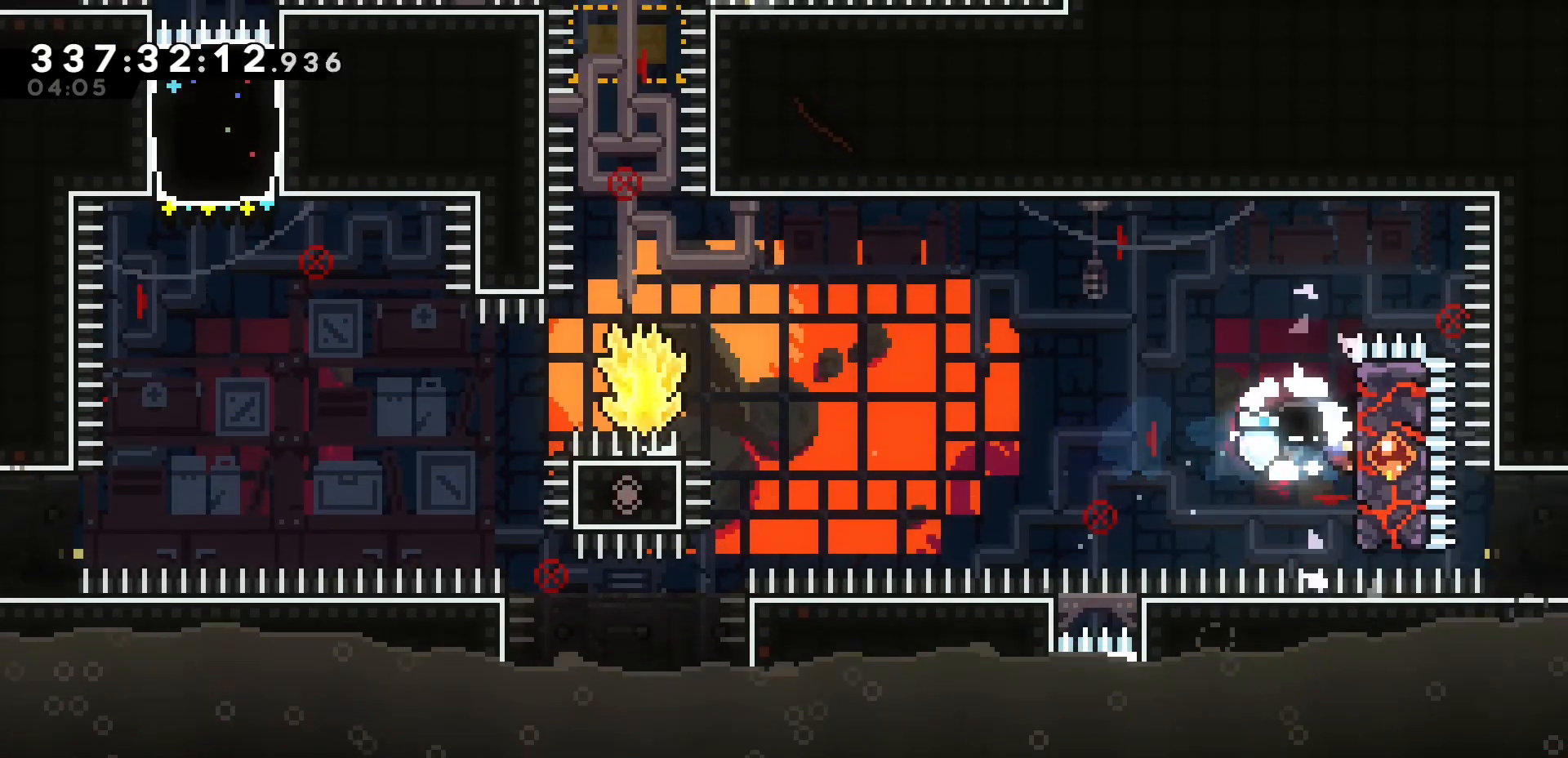
{"keys": ["h", "j1"], "events": [[217, "demo", "down"], [267, "j1", "down"], [450, "demo", "up"], [483, "grab", "up"]]}
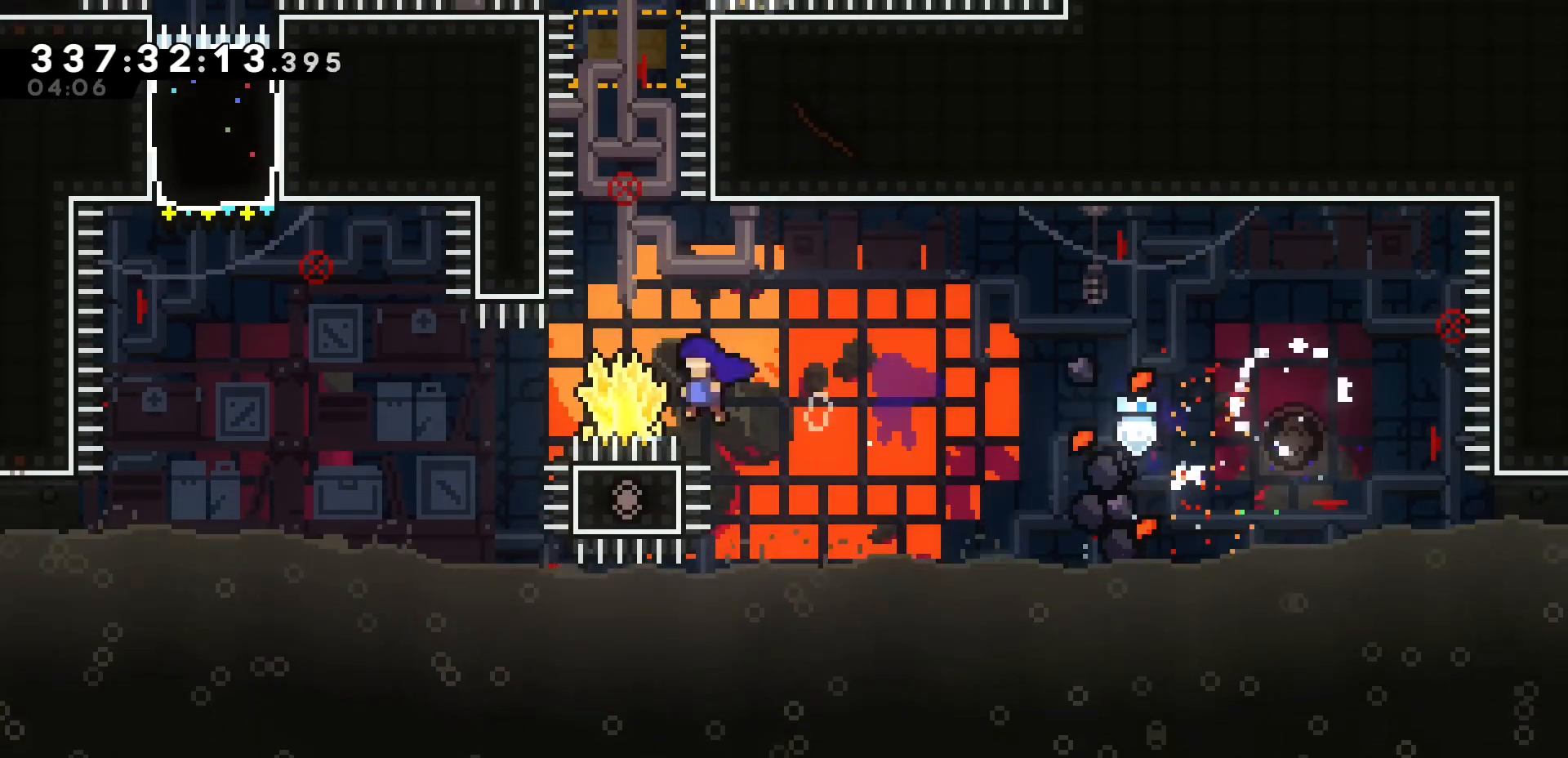
{"keys": ["k", "u"], "events": [[233, "dash", "down"], [233, "j1", "up"], [233, "u", "down"], [250, "h", "up"], [450, "dash", "up"], [483, "k", "down"]]}
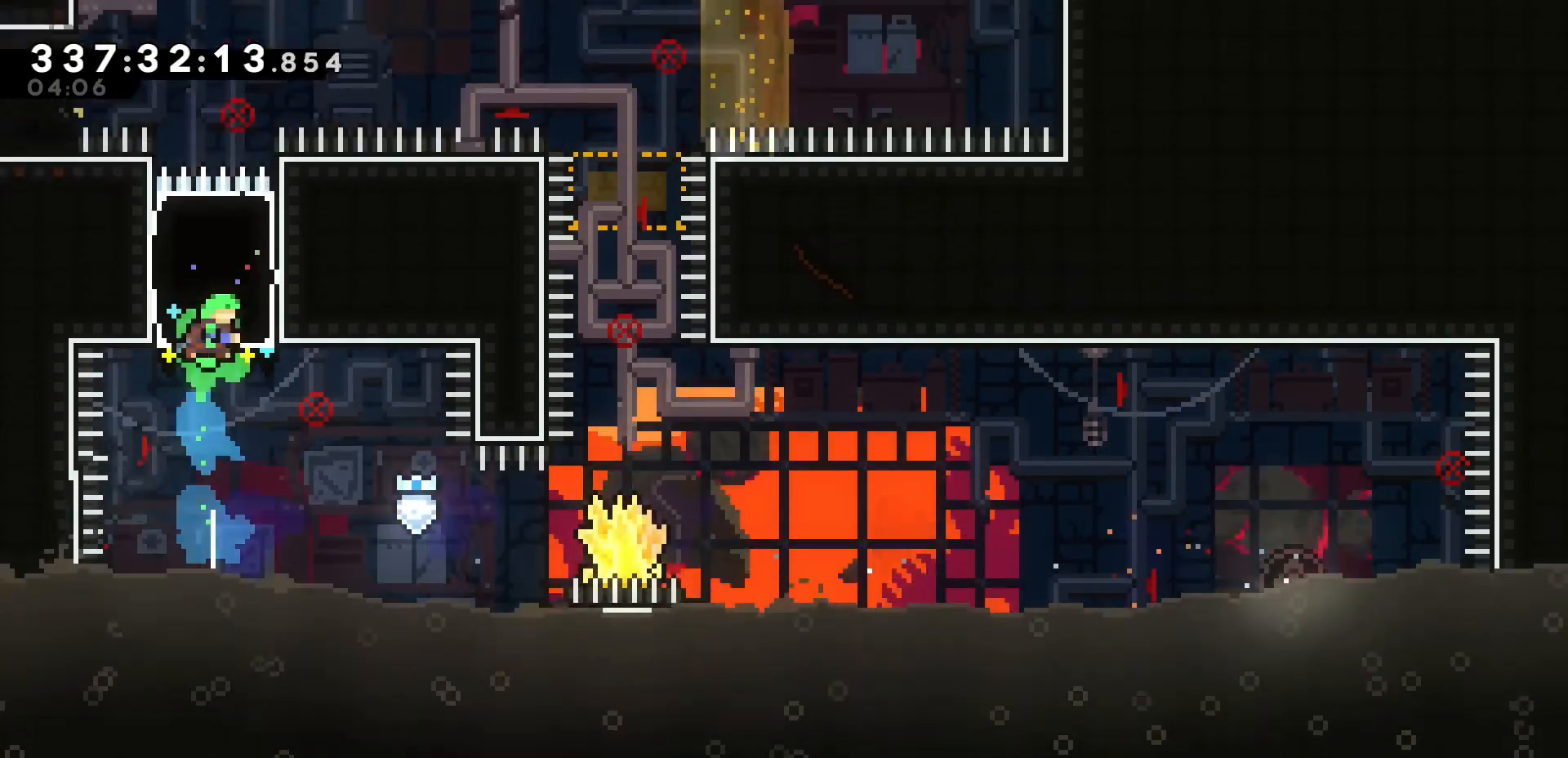
{"keys": ["demo", "h"], "events": [[17, "u", "up"], [450, "h", "down"], [467, "demo", "down"], [483, "k", "up"]]}
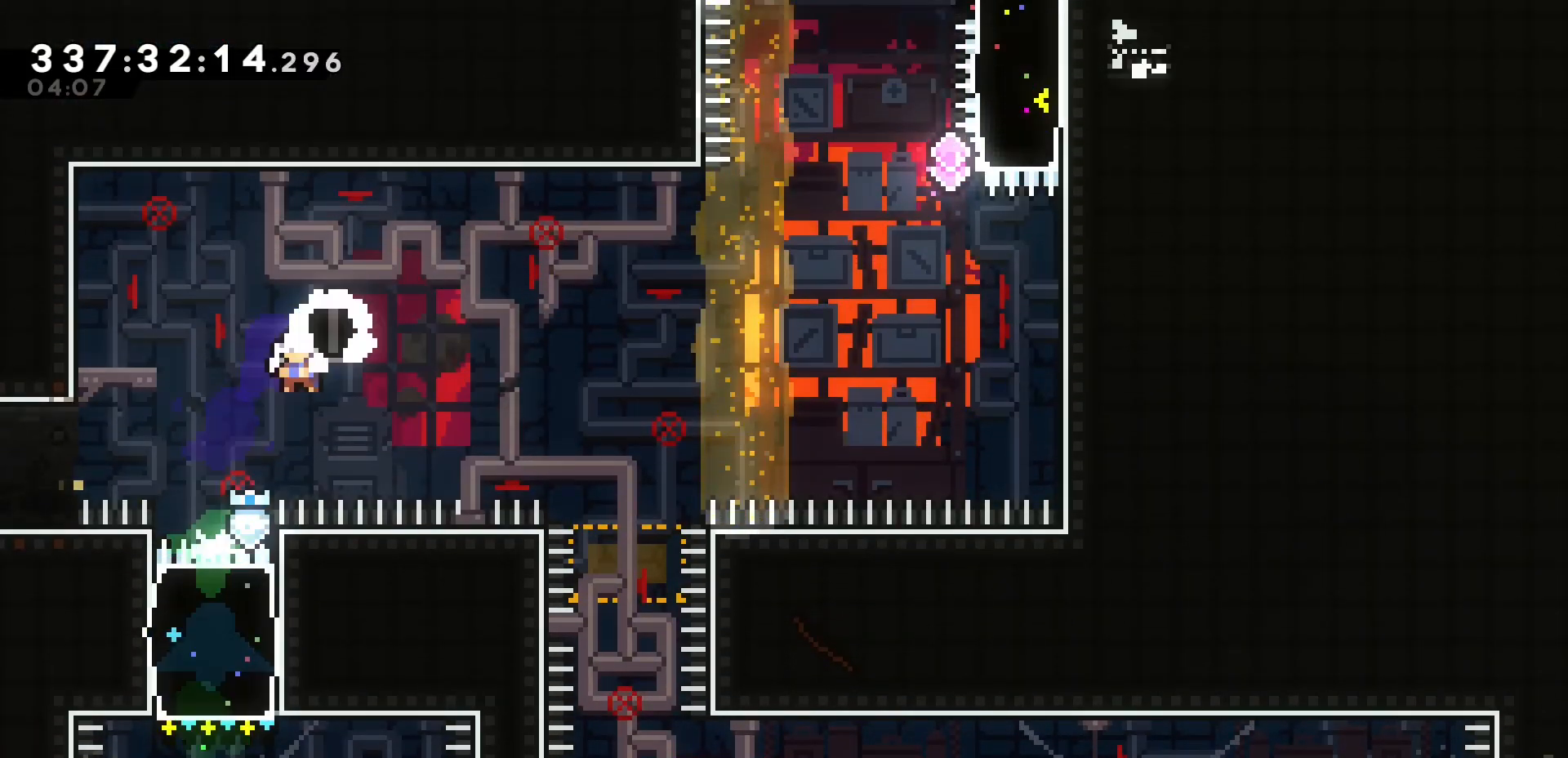
{"keys": ["j1", "k"], "events": [[133, "k", "down"], [150, "demo", "up"], [150, "j1", "down"], [167, "h", "up"]]}
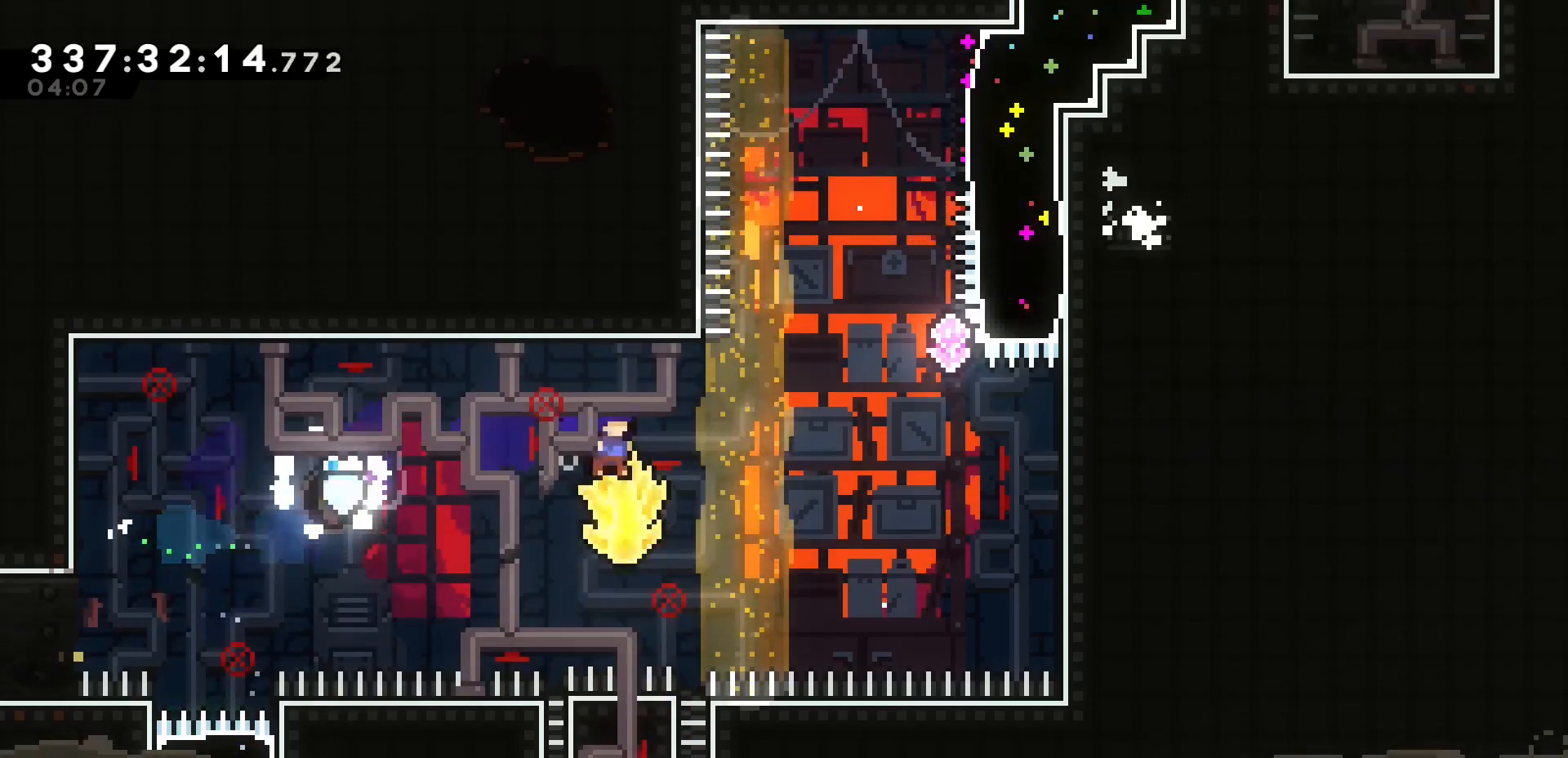
{"keys": ["grab", "k", "u"], "events": [[17, "dash", "down"], [17, "u", "down"], [50, "j1", "up"], [67, "grab", "down"], [167, "dash", "up"]]}
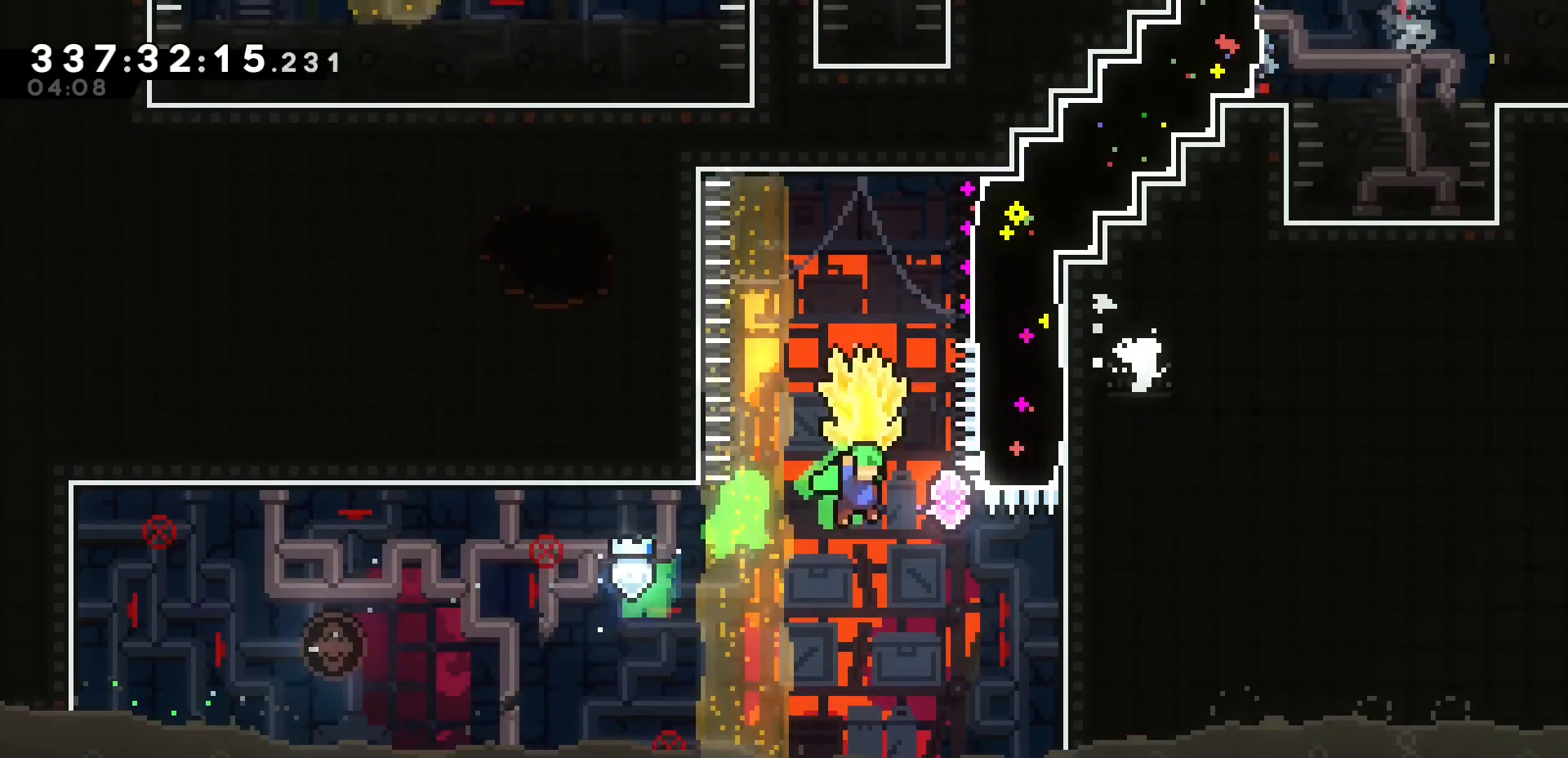
{"keys": ["dash", "grab", "k", "u"], "events": [[50, "grab", "up"], [67, "k", "up"], [100, "dash", "down"], [233, "dash", "up"], [250, "u", "up"], [333, "dash", "down"], [333, "k", "down"], [367, "u", "down"], [400, "grab", "down"]]}
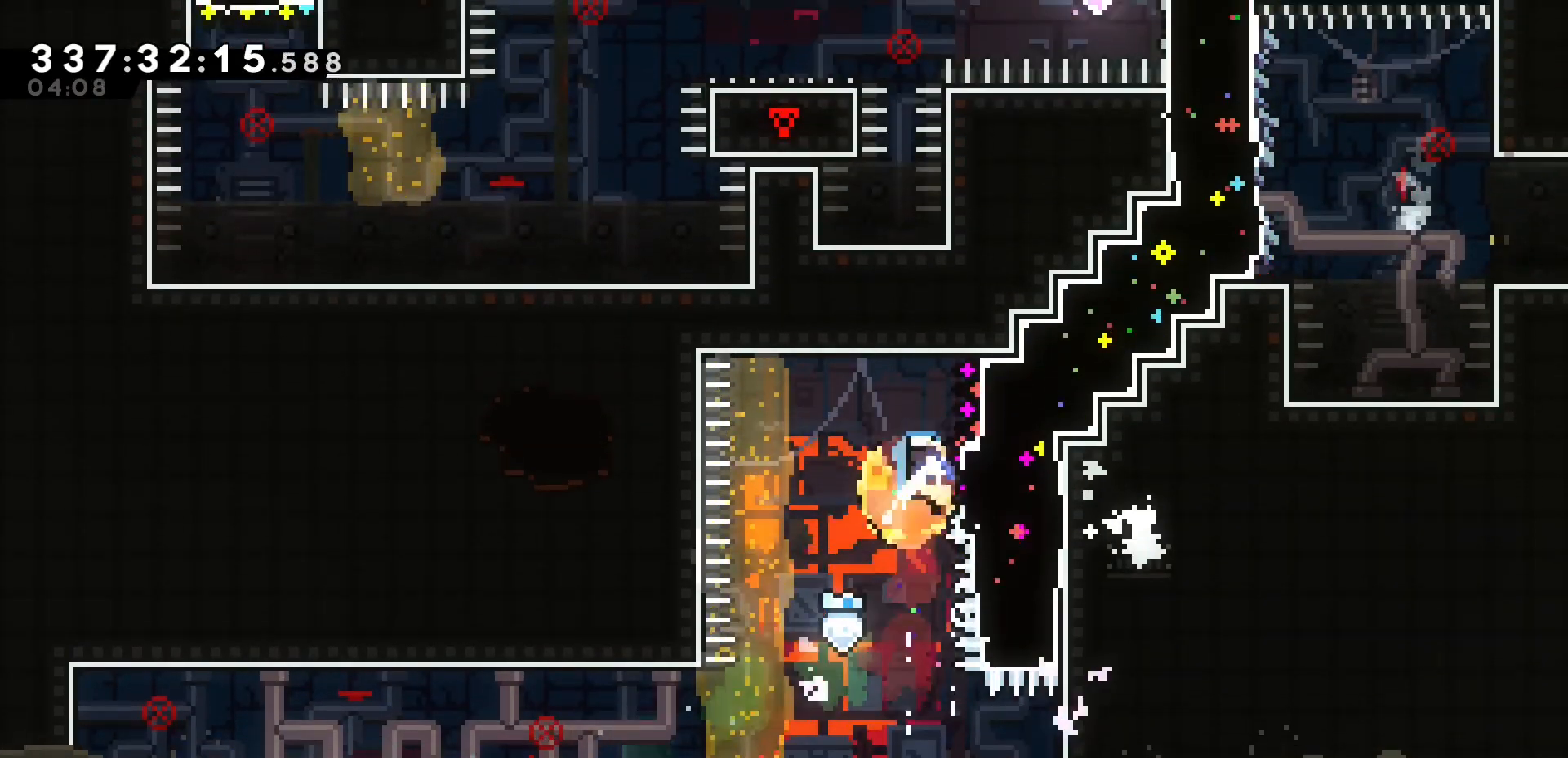
{"keys": ["grab", "h", "u"], "events": [[17, "dash", "up"], [250, "k", "up"], [267, "h", "down"]]}
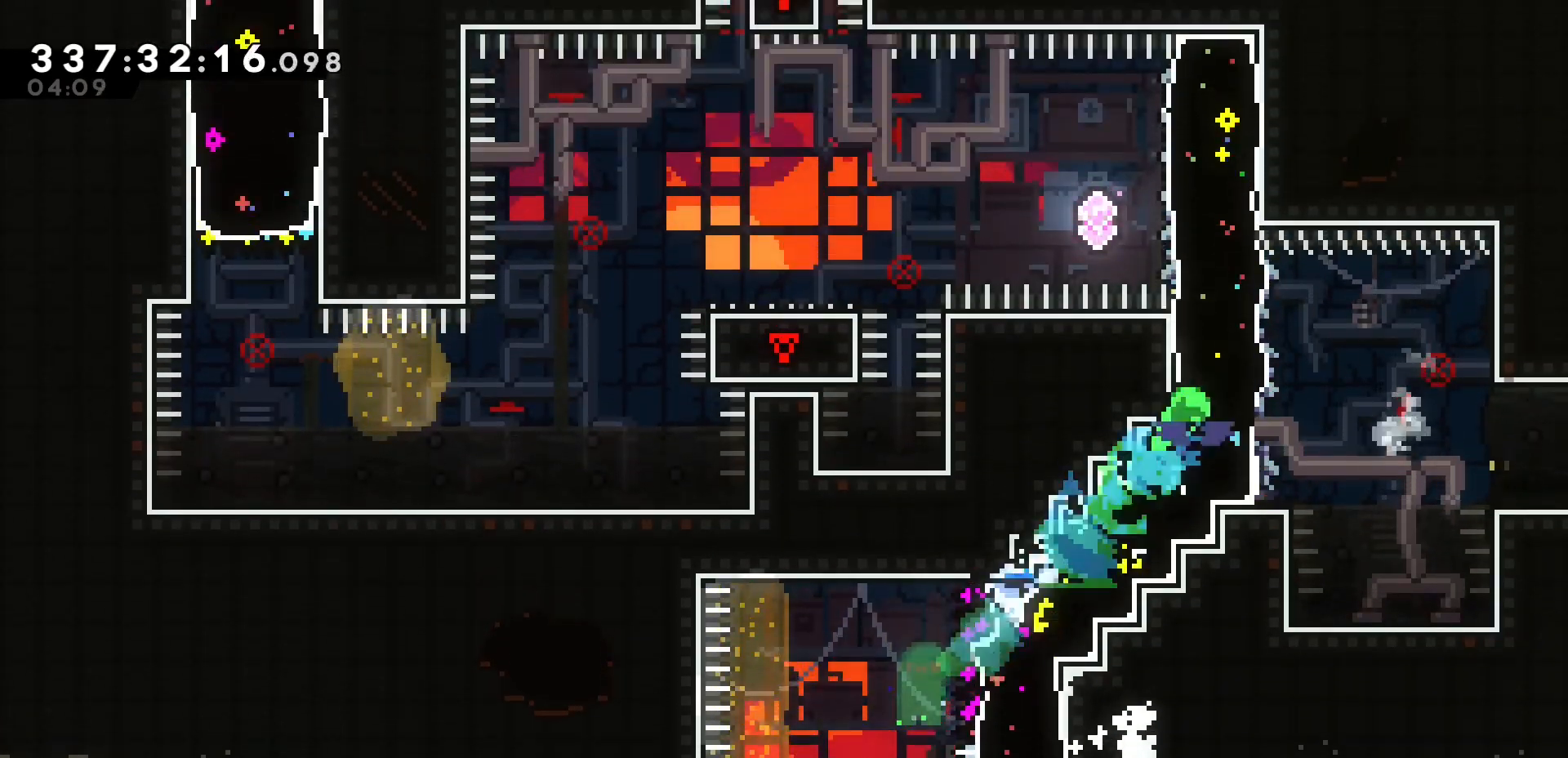
{"keys": ["demo", "grab", "h", "j1"], "events": [[83, "dash", "down"], [267, "dash", "up"], [267, "h", "up"], [267, "k", "down"], [300, "u", "up"], [450, "demo", "down"], [450, "h", "down"], [483, "j1", "down"], [483, "k", "up"]]}
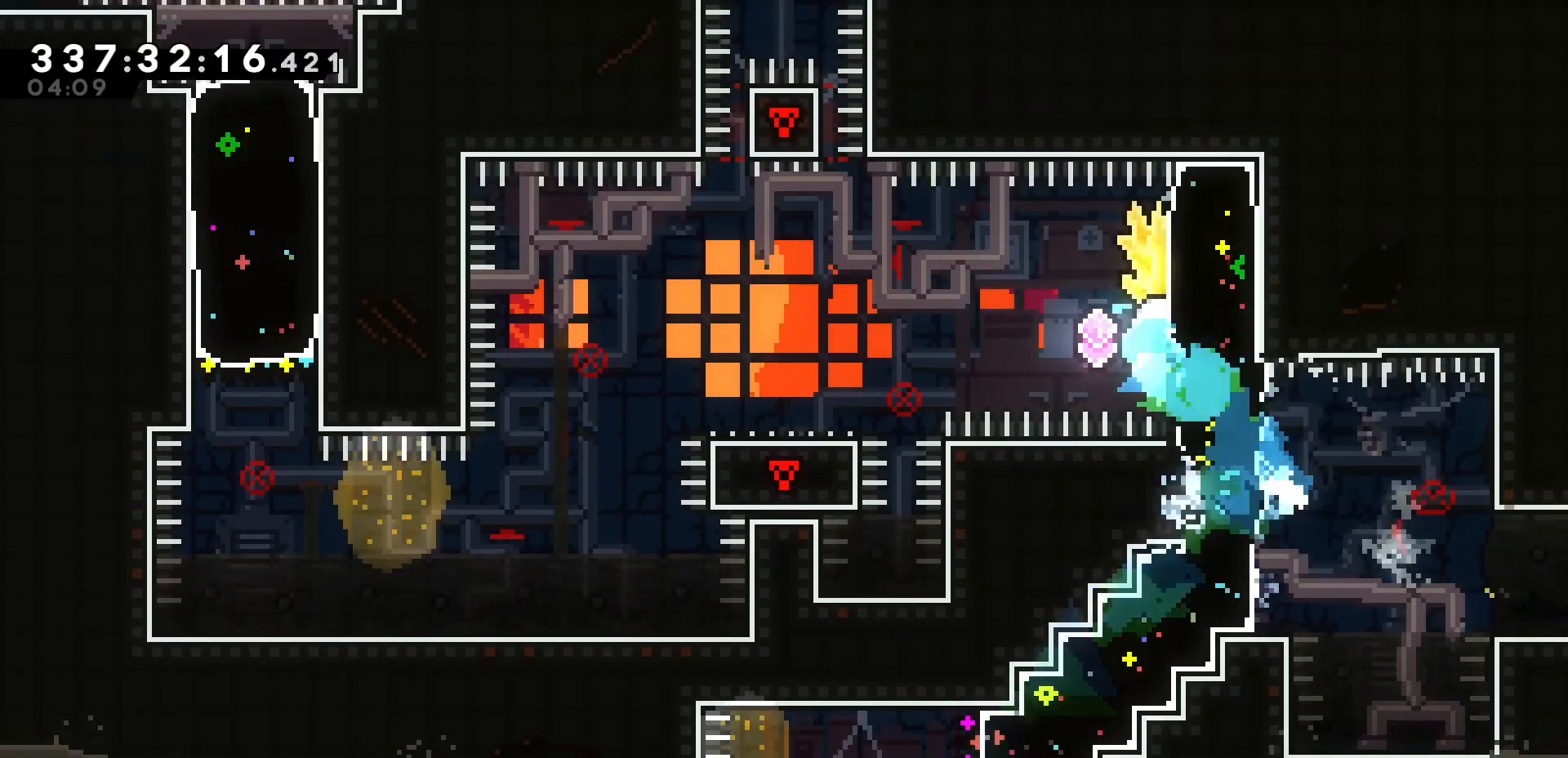
{"keys": ["grab", "h", "j"], "events": [[33, "j", "down"], [67, "j1", "up"], [100, "demo", "up"]]}
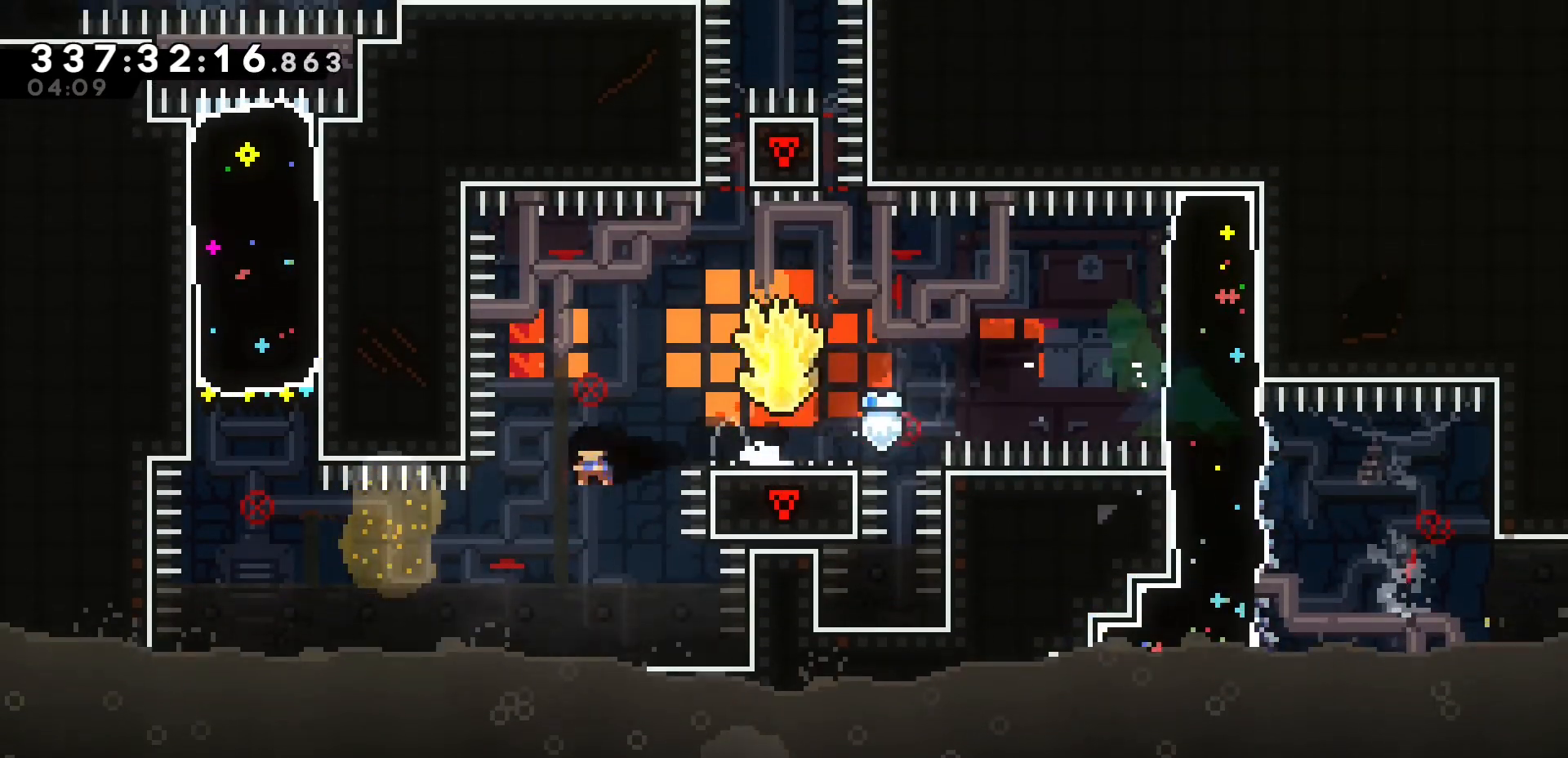
{"keys": ["dash", "u"], "events": [[33, "grab", "up"], [67, "j", "up"], [133, "dash", "down"], [267, "dash", "up"], [350, "h", "up"], [367, "u", "down"], [383, "dash", "down"]]}
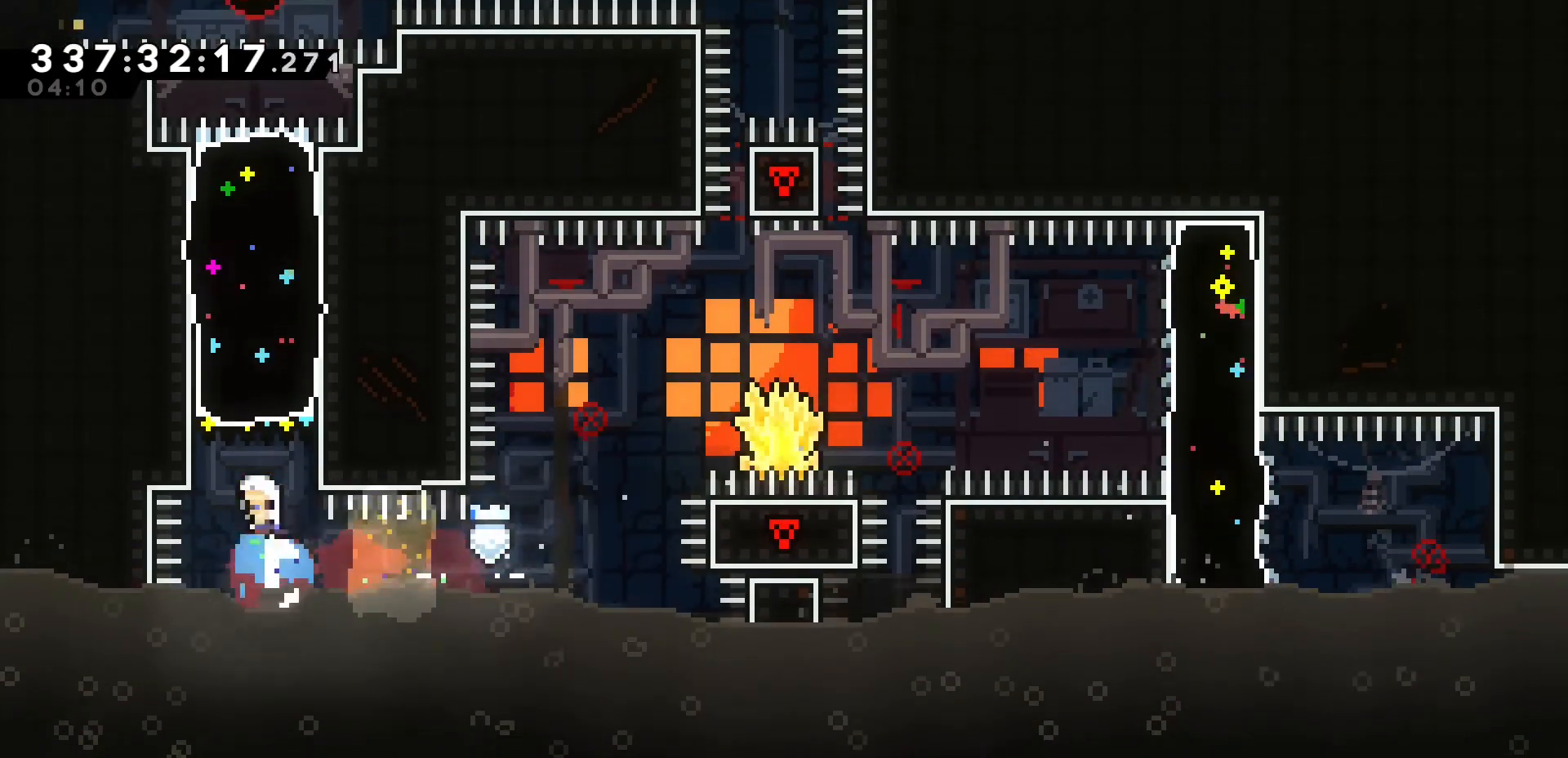
{"keys": ["k"], "events": [[67, "dash", "up"], [167, "u", "up"], [217, "k", "down"]]}
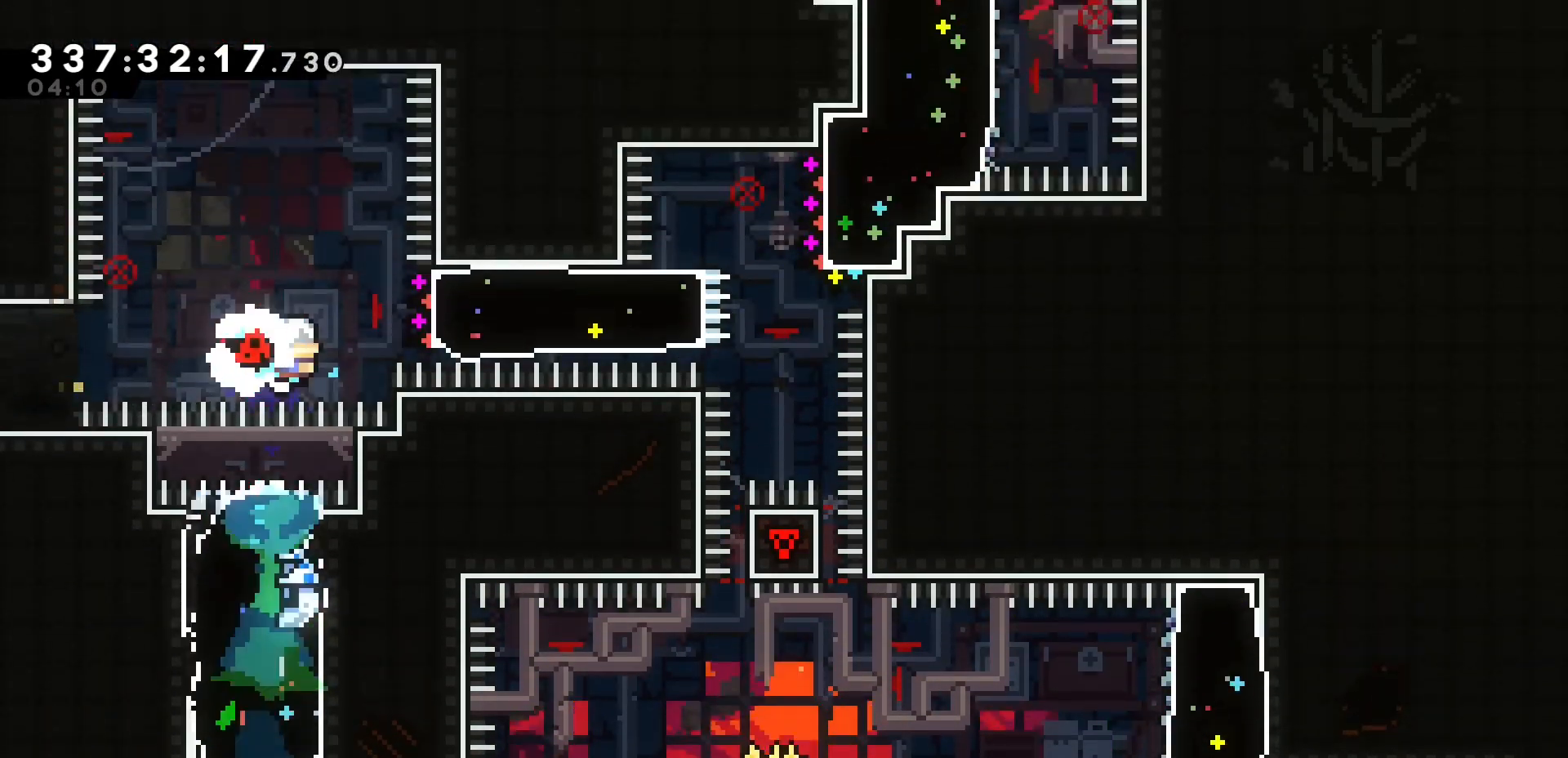
{"keys": ["k", "u"], "events": [[67, "dash", "down"], [200, "dash", "up"], [283, "u", "down"]]}
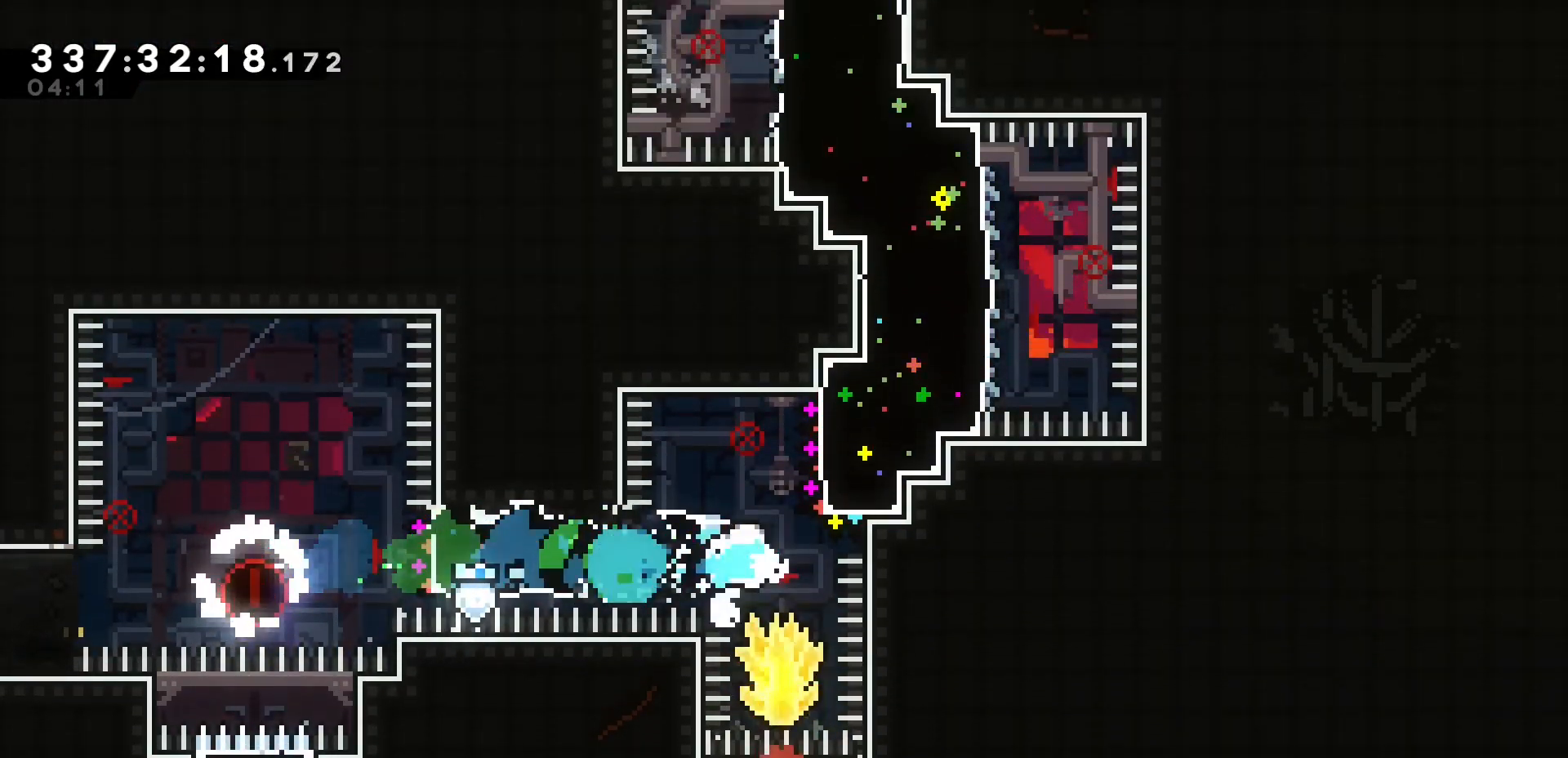
{"keys": ["grab", "h", "u"], "events": [[17, "dash", "down"], [67, "grab", "down"], [167, "dash", "up"], [400, "h", "down"], [417, "k", "up"]]}
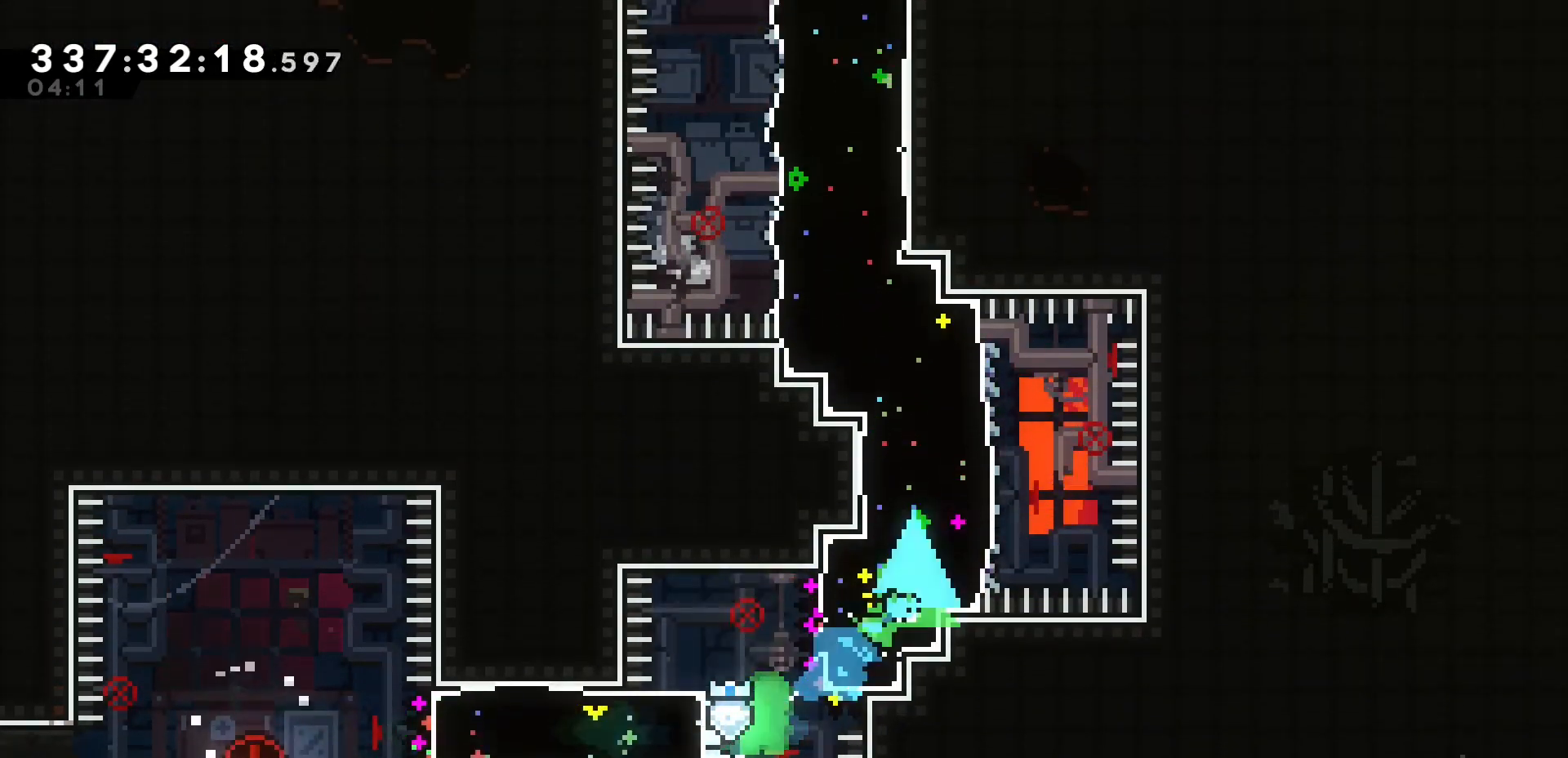
{"keys": ["grab", "k", "u"], "events": [[117, "dash", "down"], [317, "dash", "up"], [350, "k", "down"], [367, "h", "up"]]}
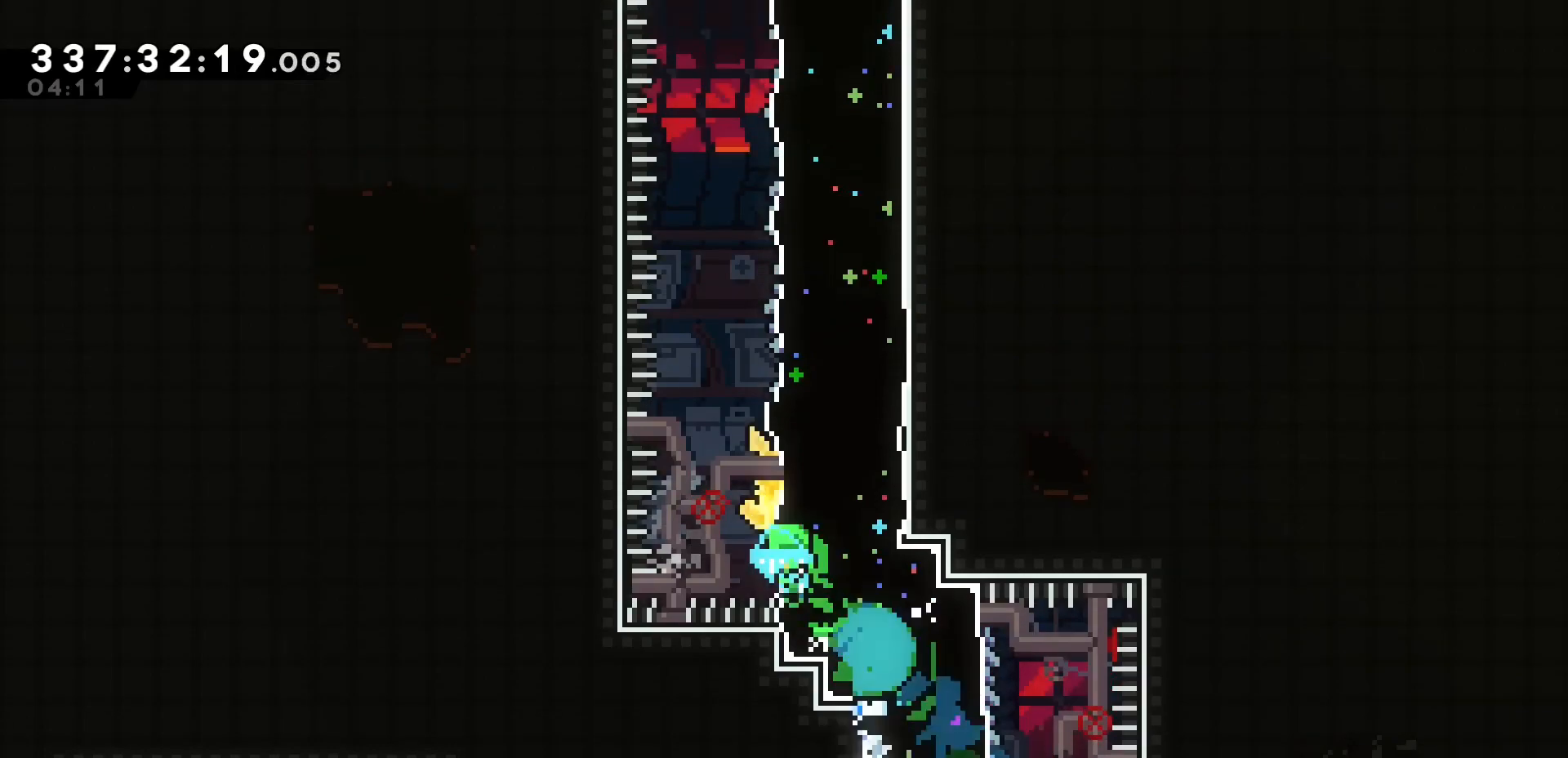
{"keys": ["grab", "u"], "events": [[283, "k", "up"]]}
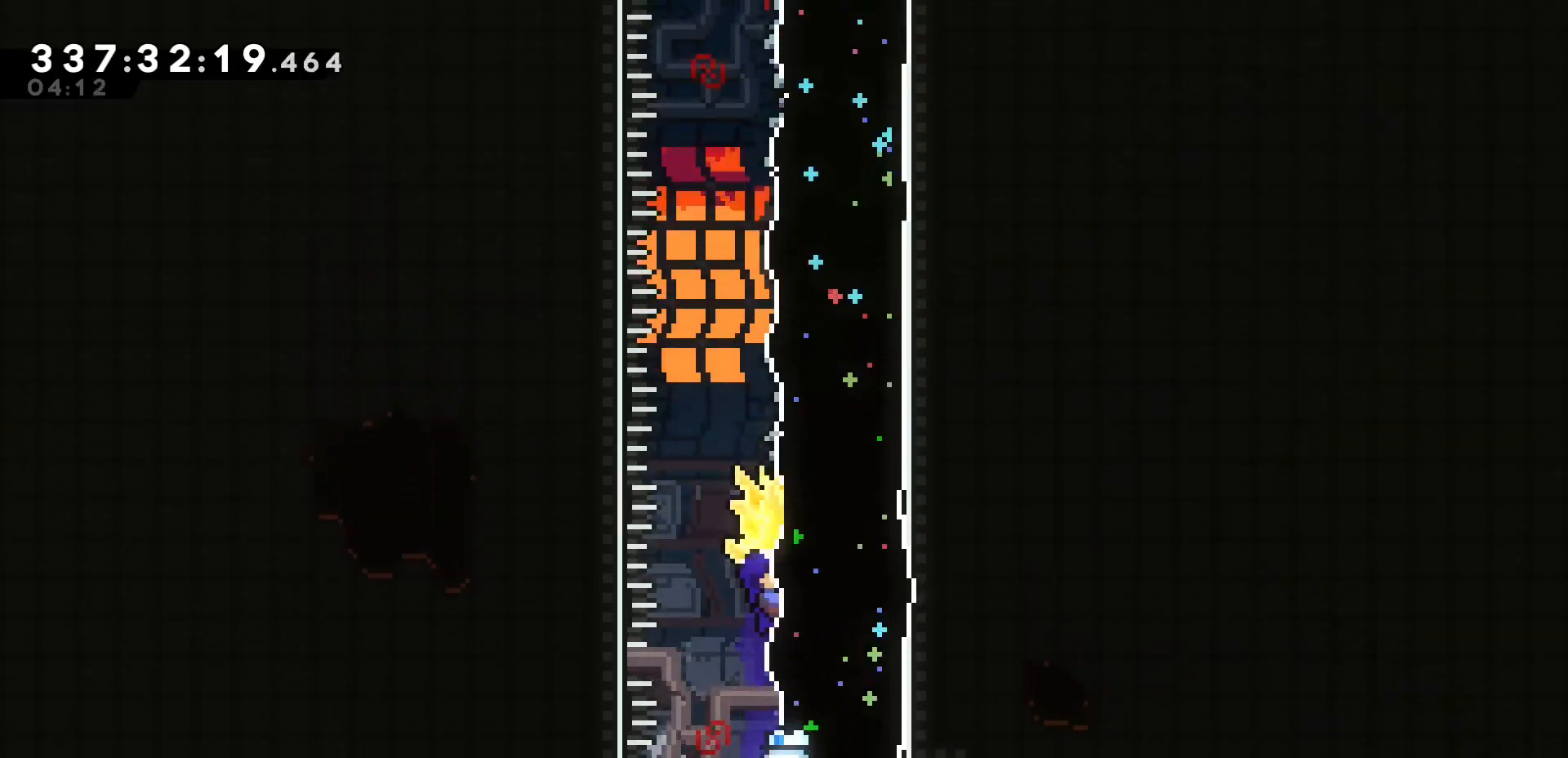
{"keys": ["grab", "u"], "events": []}
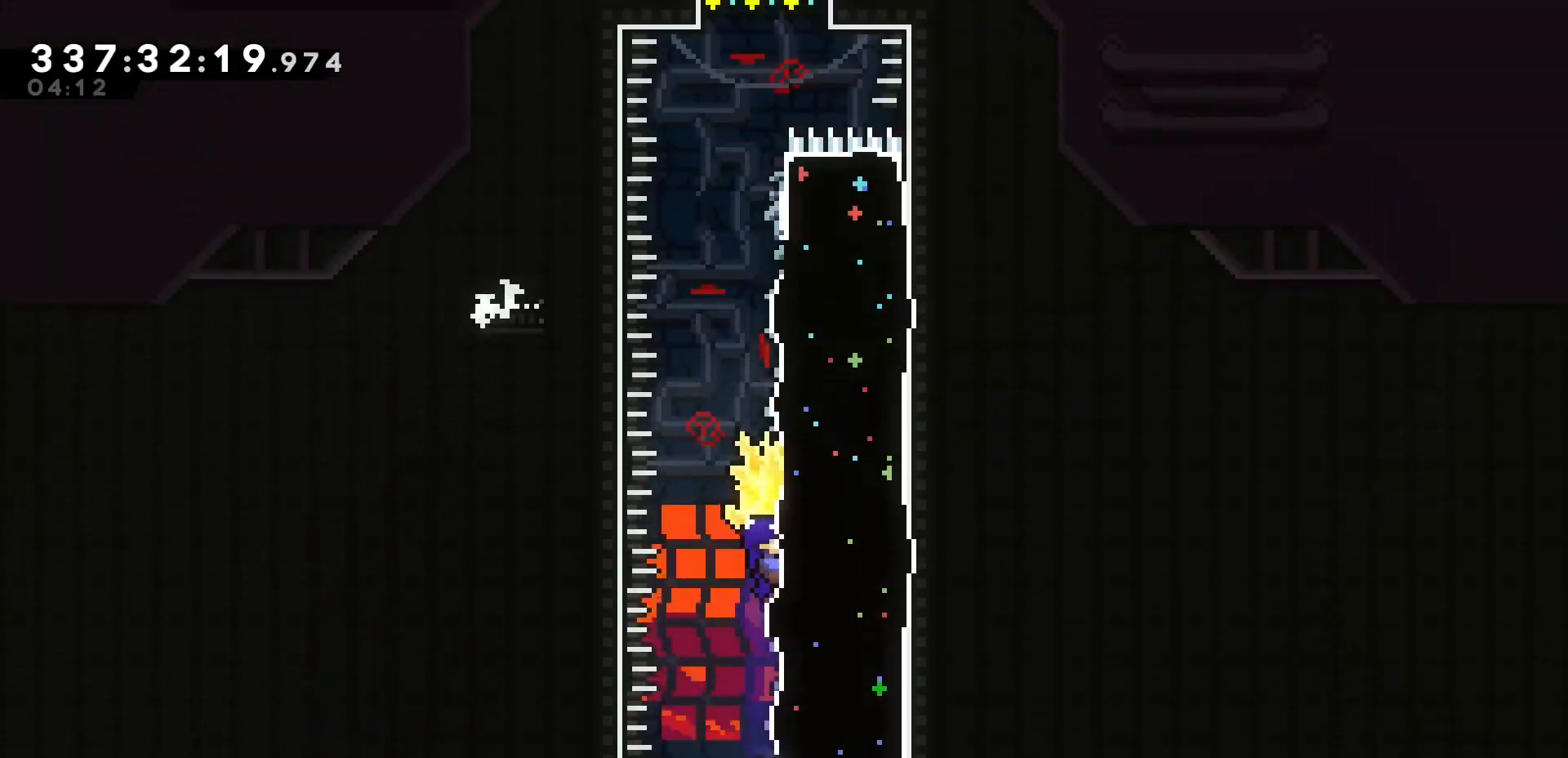
{"keys": ["dash", "grab", "u"], "events": [[483, "dash", "down"]]}
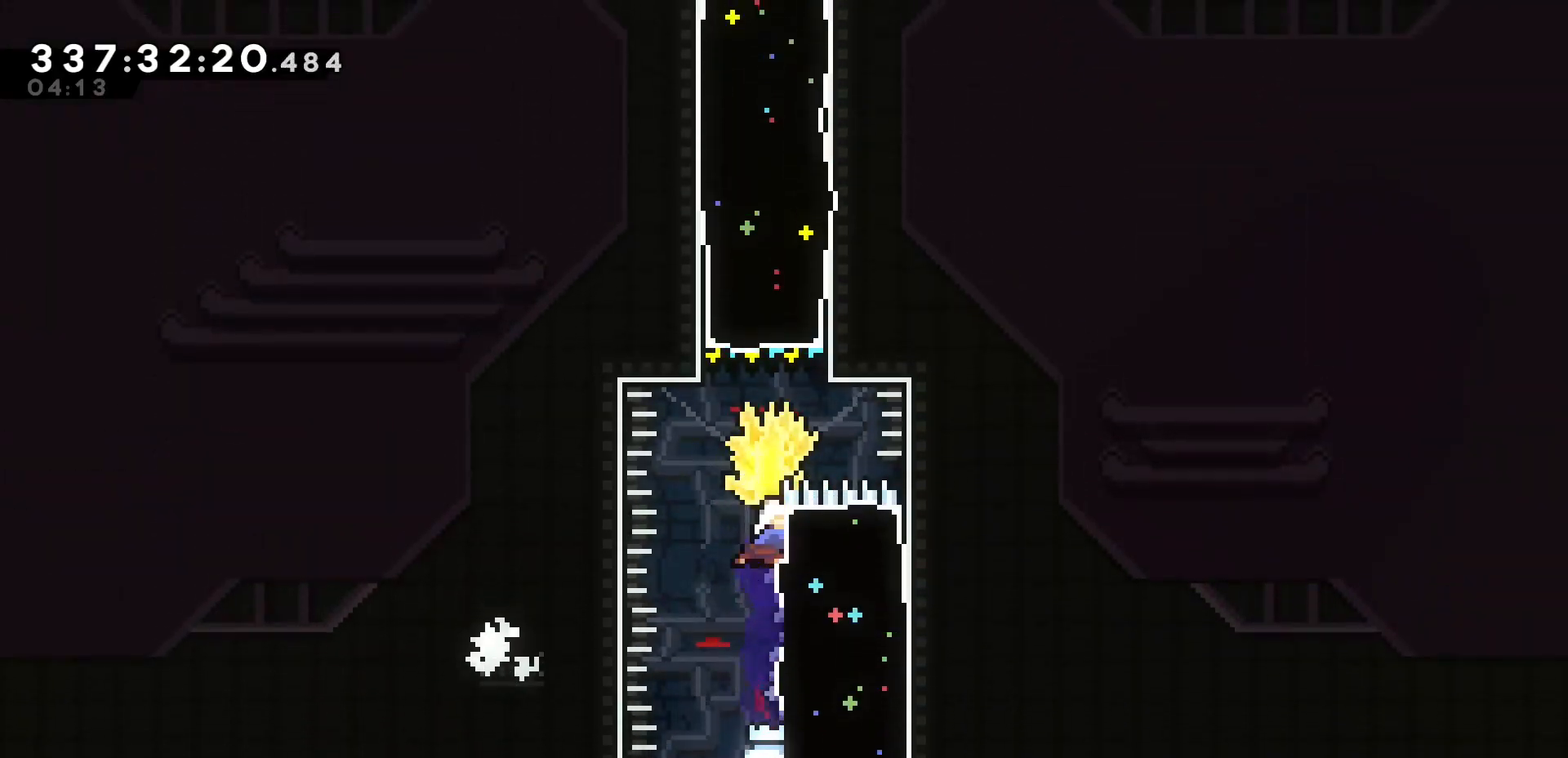
{"keys": ["grab", "u"], "events": [[183, "dash", "up"]]}
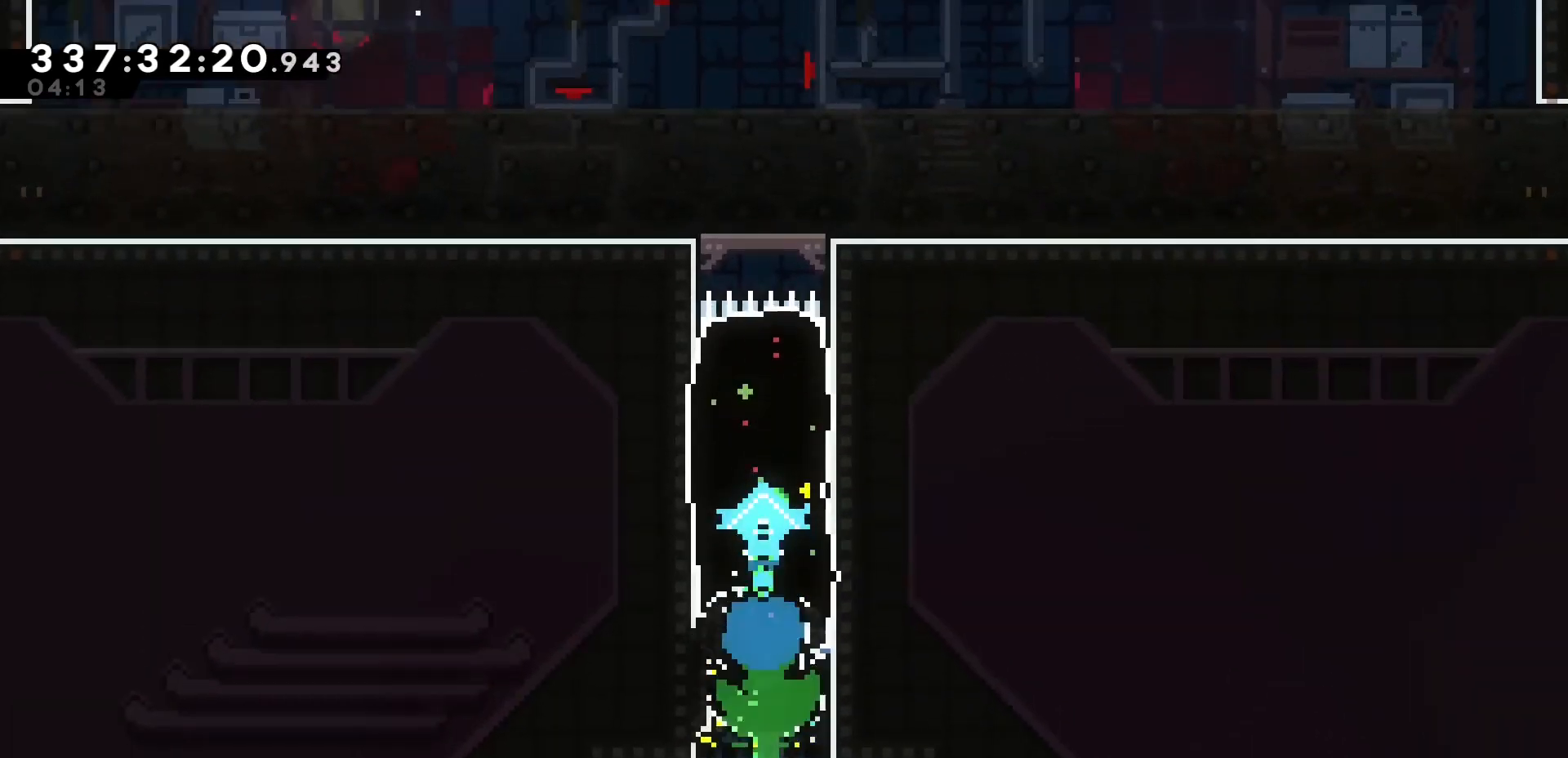
{"keys": ["k"], "events": [[200, "k", "down"], [350, "u", "up"], [483, "grab", "up"]]}
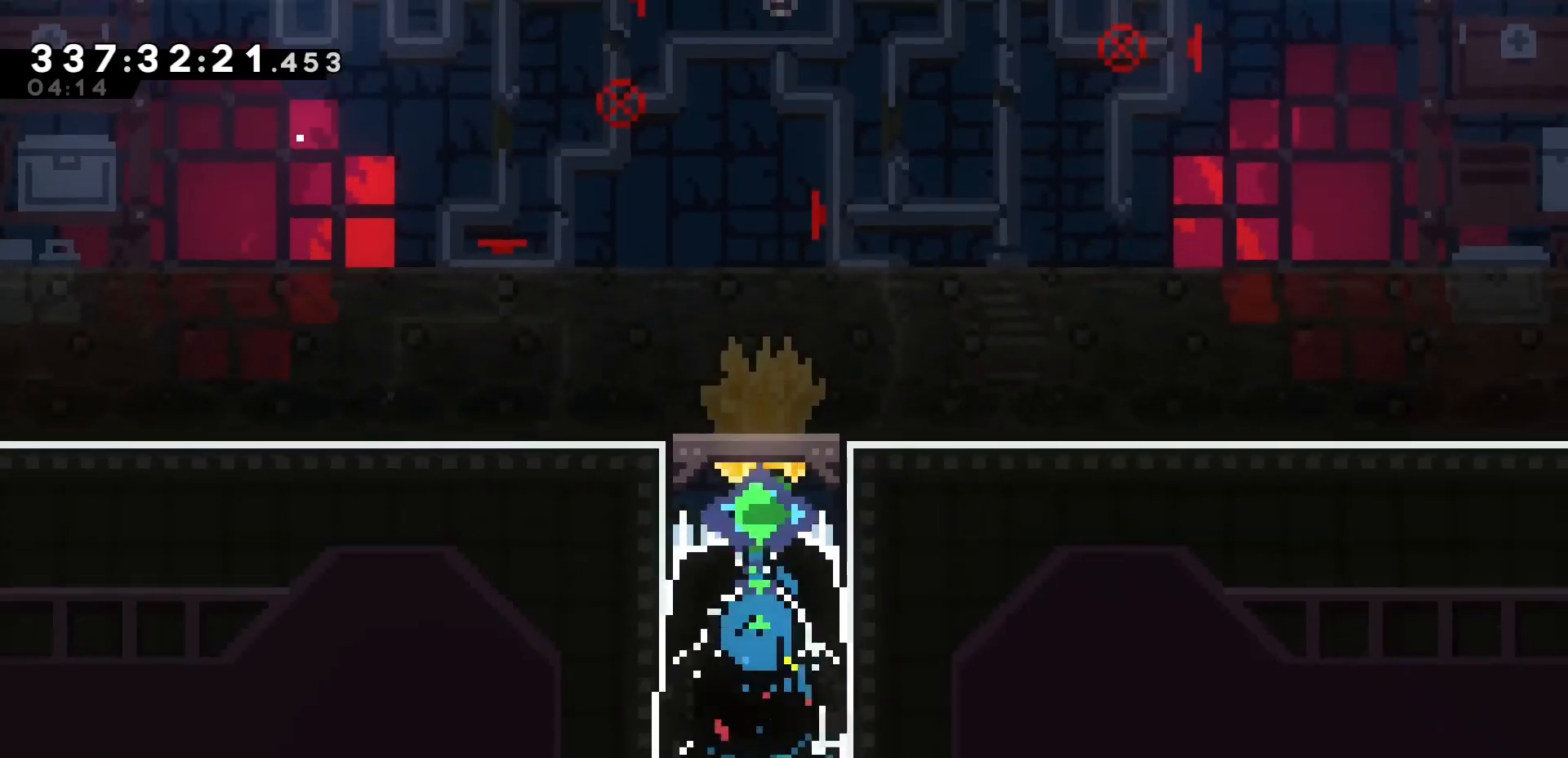
{"keys": ["k"], "events": []}
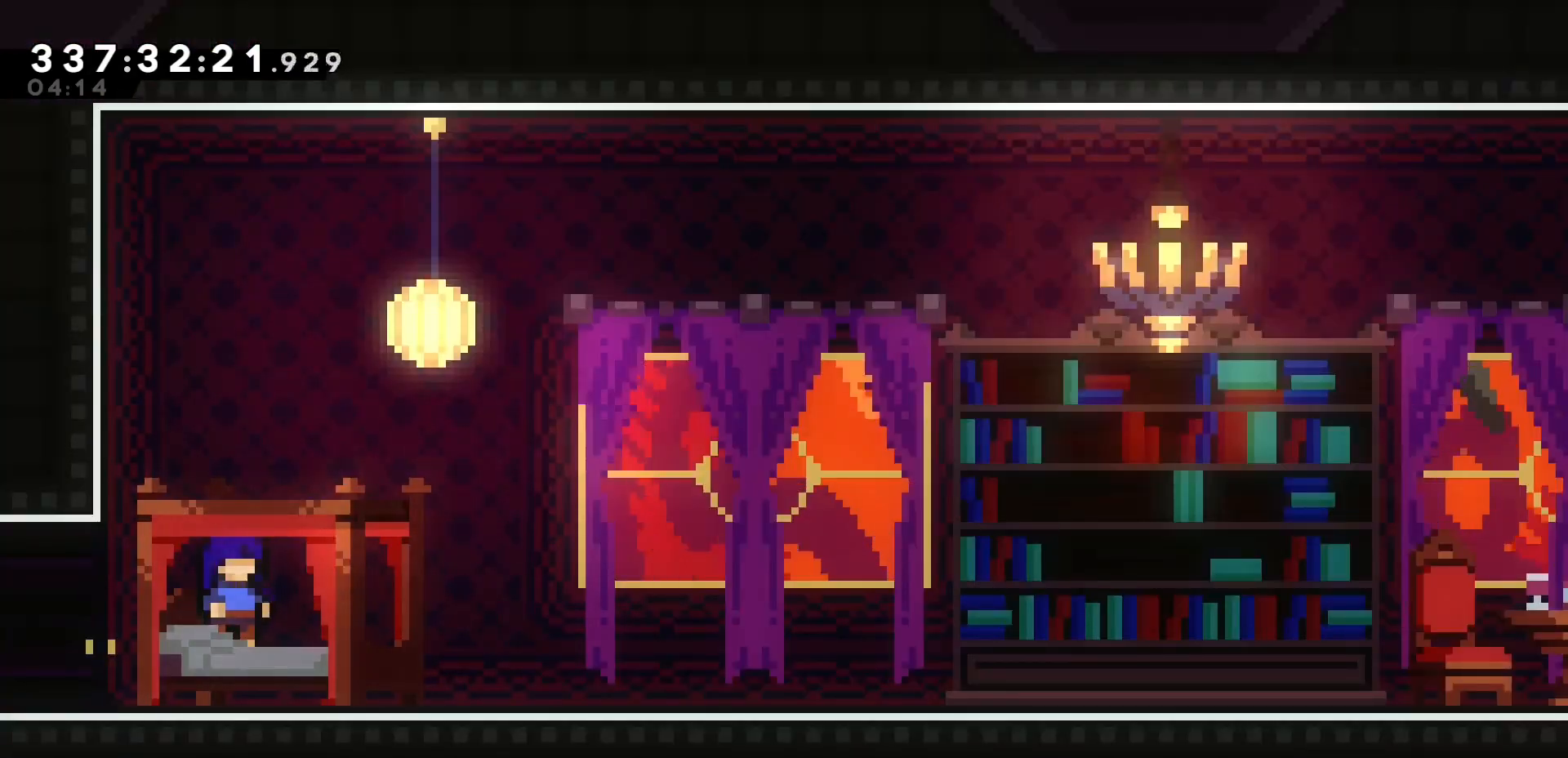
{"keys": [], "events": [[200, "k", "up"]]}